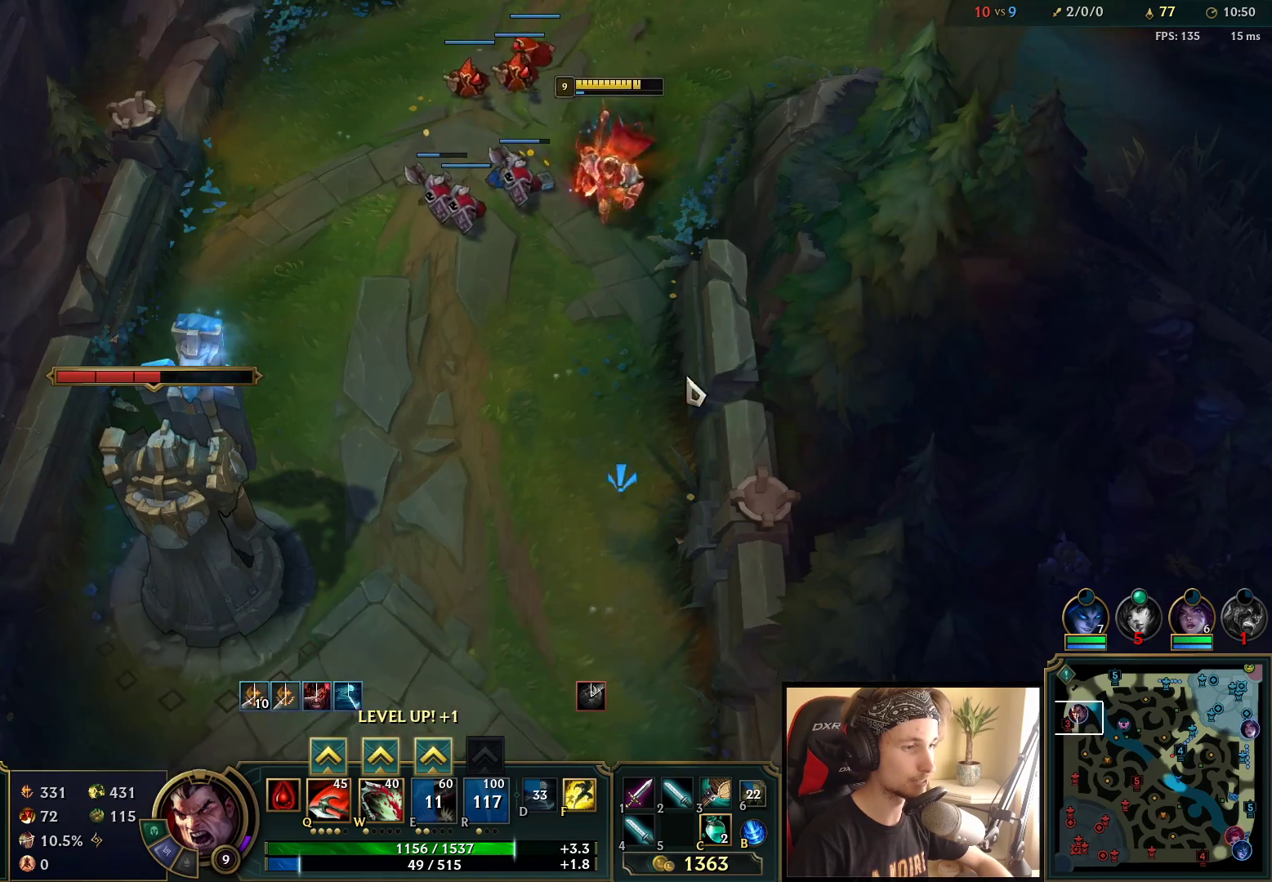
Gameplay with keyboard and mouse; each line is a JSON object with the keys and mouse buttons held at the frame after it. "events" lists presses ("down") and releases ("up") of "a", "ctrl", "d", "e", "f", "q", "r", "s", "shift", "space", "tab", "w", "mouse_left", "mouse_wheel", "mouse_right", "mouse_mb4" and "mouse_mb5" between this image and that frame as [ms after this image, input, new state], when the widget could be followed in between. "mouse_left", "mouse_wheel", "mouse_right", "mouse_mb4", "mouse_mb5" = the "left", "wheel", "right", "mb4", "mb5" buttons of the "mouse" list. No other keys are recorded. "wheel" means that the mouse wheel is clicked or scrolled. Mouse movement is not recorded.
{"keys": [], "mouse": ["right"], "events": [[300, "mouse_right", "down"]]}
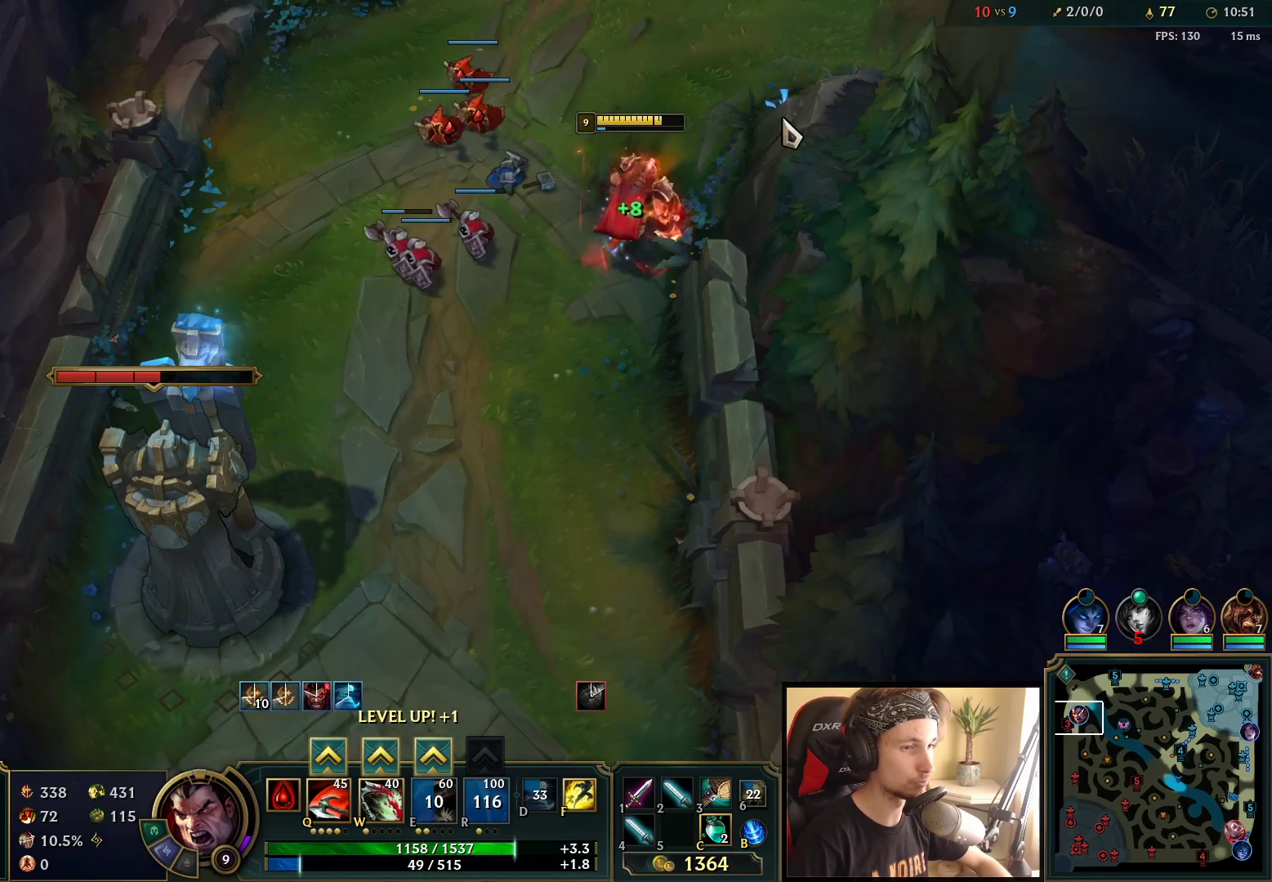
{"keys": [], "mouse": [], "events": [[100, "ctrl", "down"], [200, "q", "down"], [333, "q", "up"], [350, "ctrl", "up"], [450, "mouse_right", "up"]]}
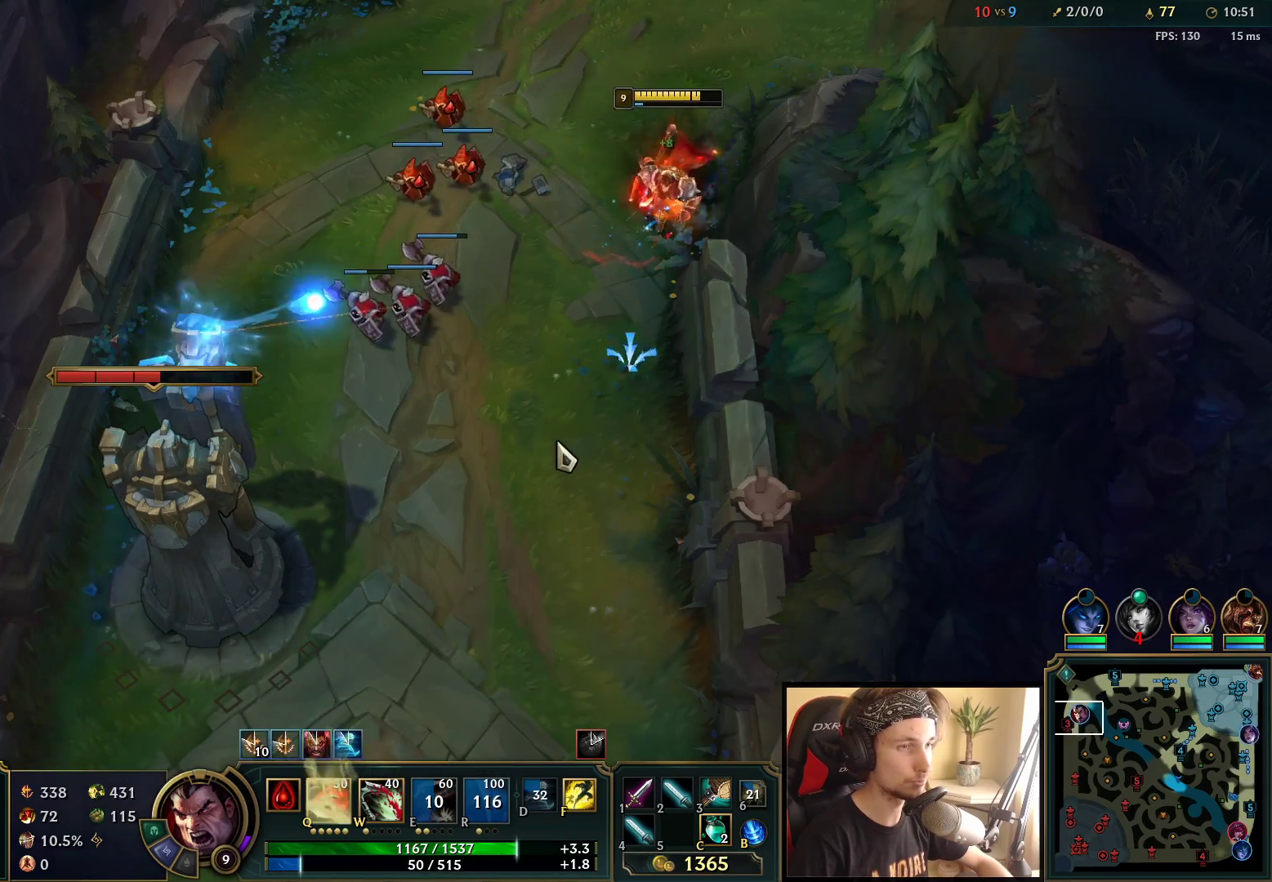
{"keys": [], "mouse": ["right"], "events": [[467, "mouse_right", "down"]]}
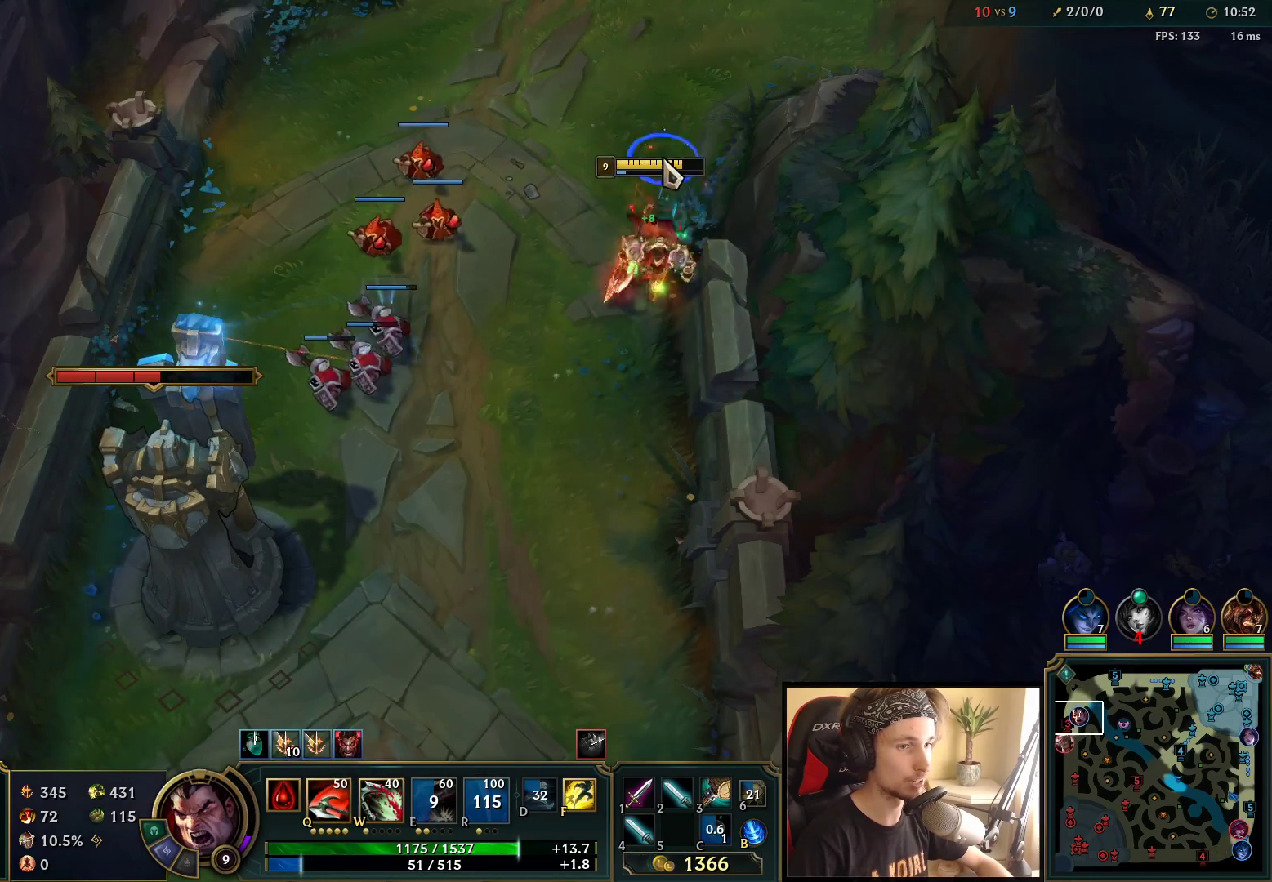
{"keys": [], "mouse": ["right"], "events": [[117, "mouse_right", "up"], [483, "mouse_right", "down"]]}
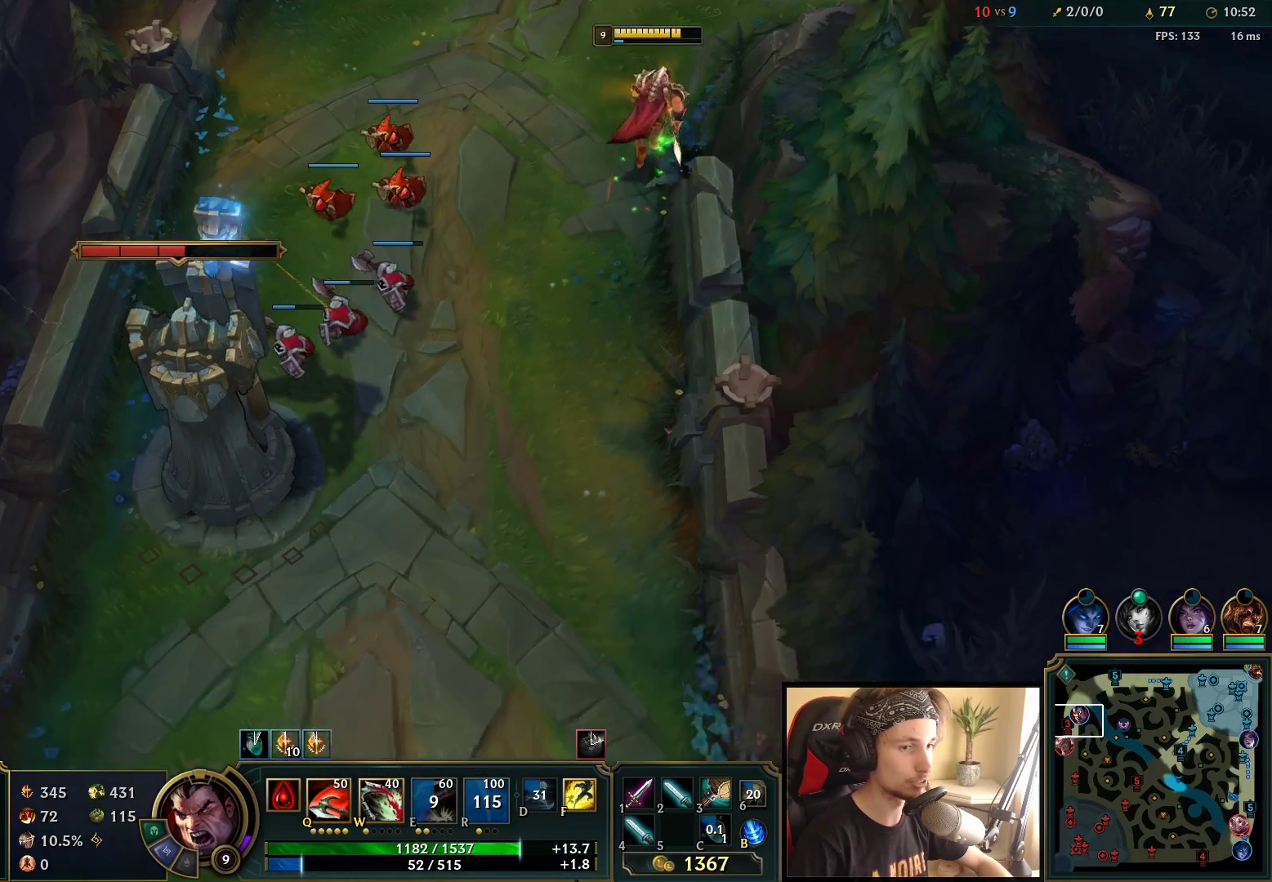
{"keys": [], "mouse": [], "events": [[417, "mouse_right", "up"]]}
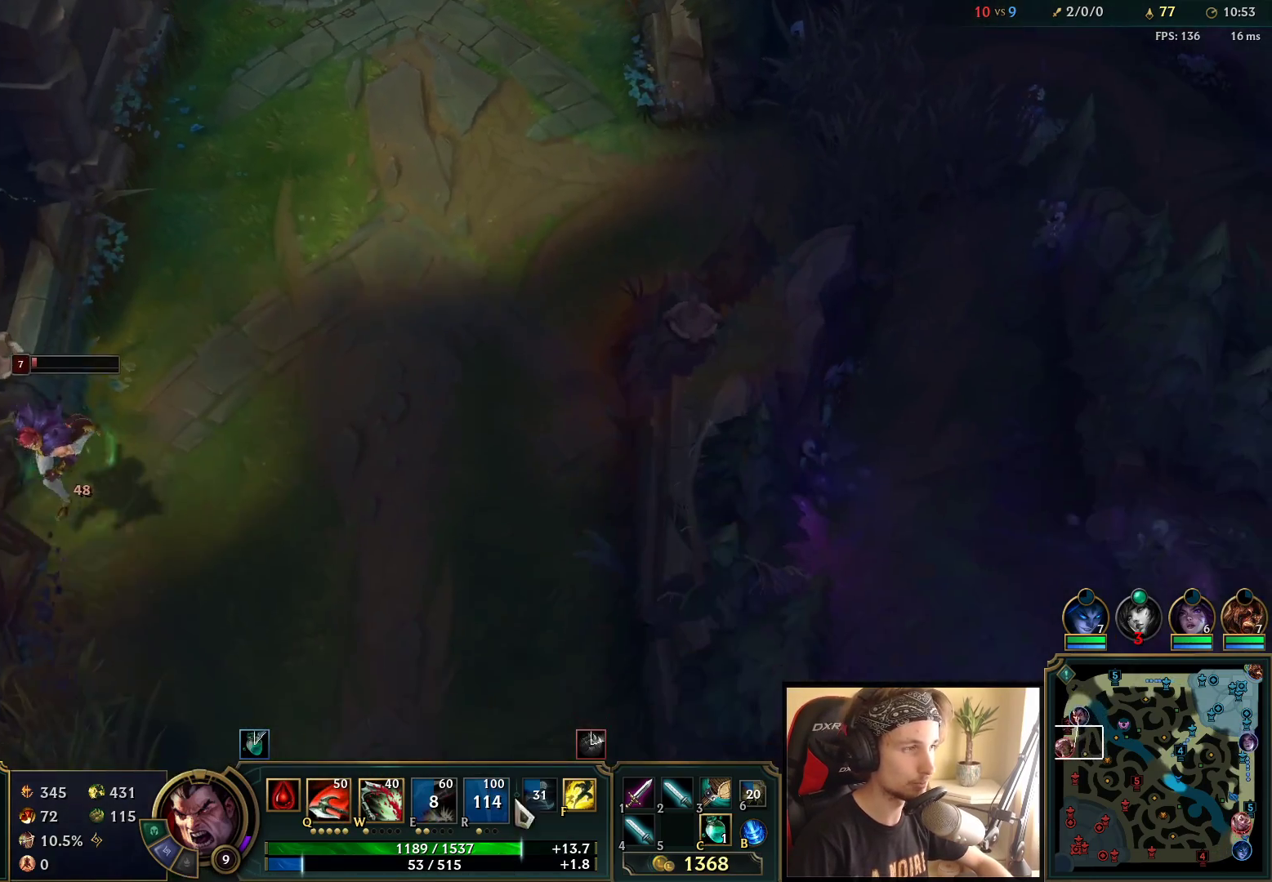
{"keys": [], "mouse": [], "events": [[50, "s", "down"], [183, "s", "up"]]}
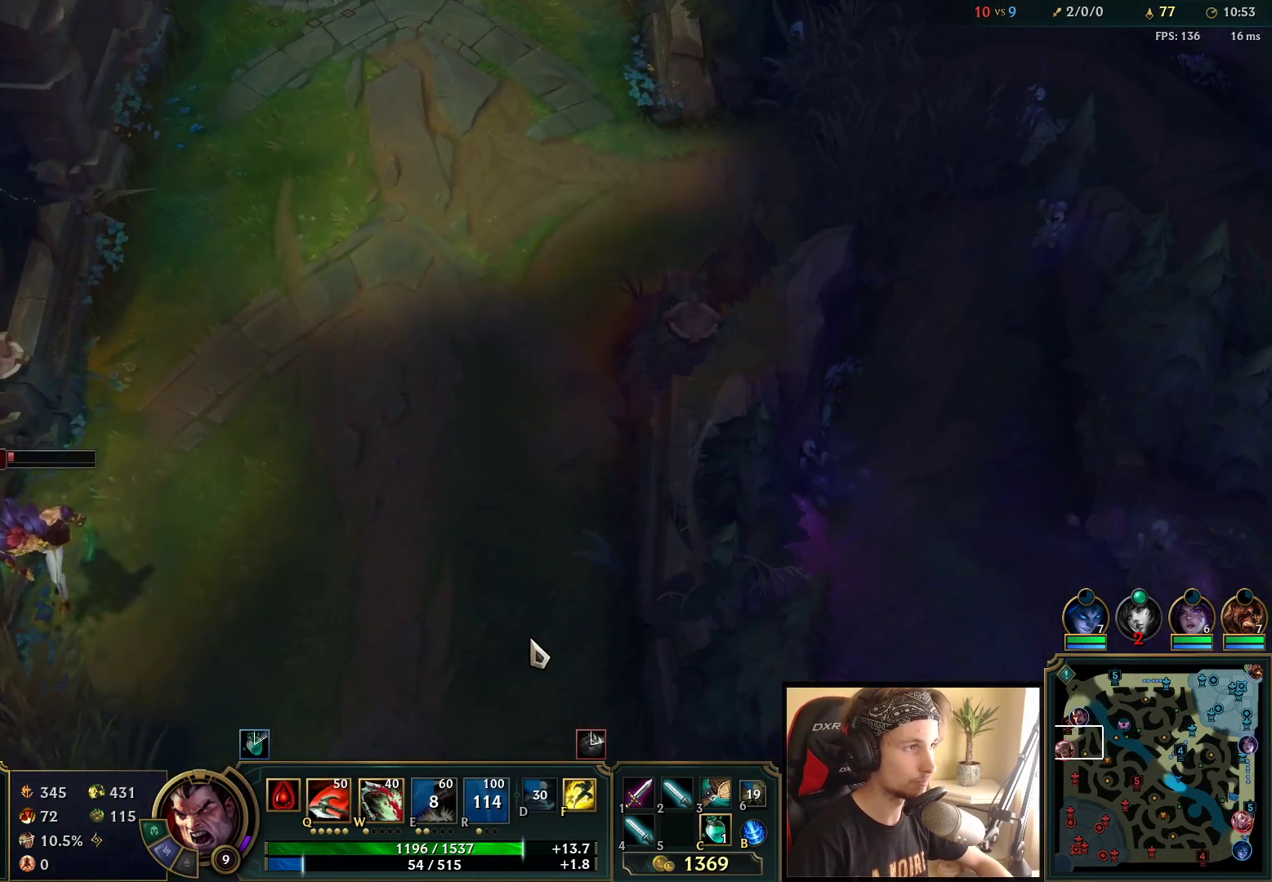
{"keys": [], "mouse": [], "events": [[33, "space", "down"], [67, "mouse_right", "down"], [167, "mouse_right", "up"], [217, "mouse_right", "down"], [333, "mouse_right", "up"], [483, "space", "up"]]}
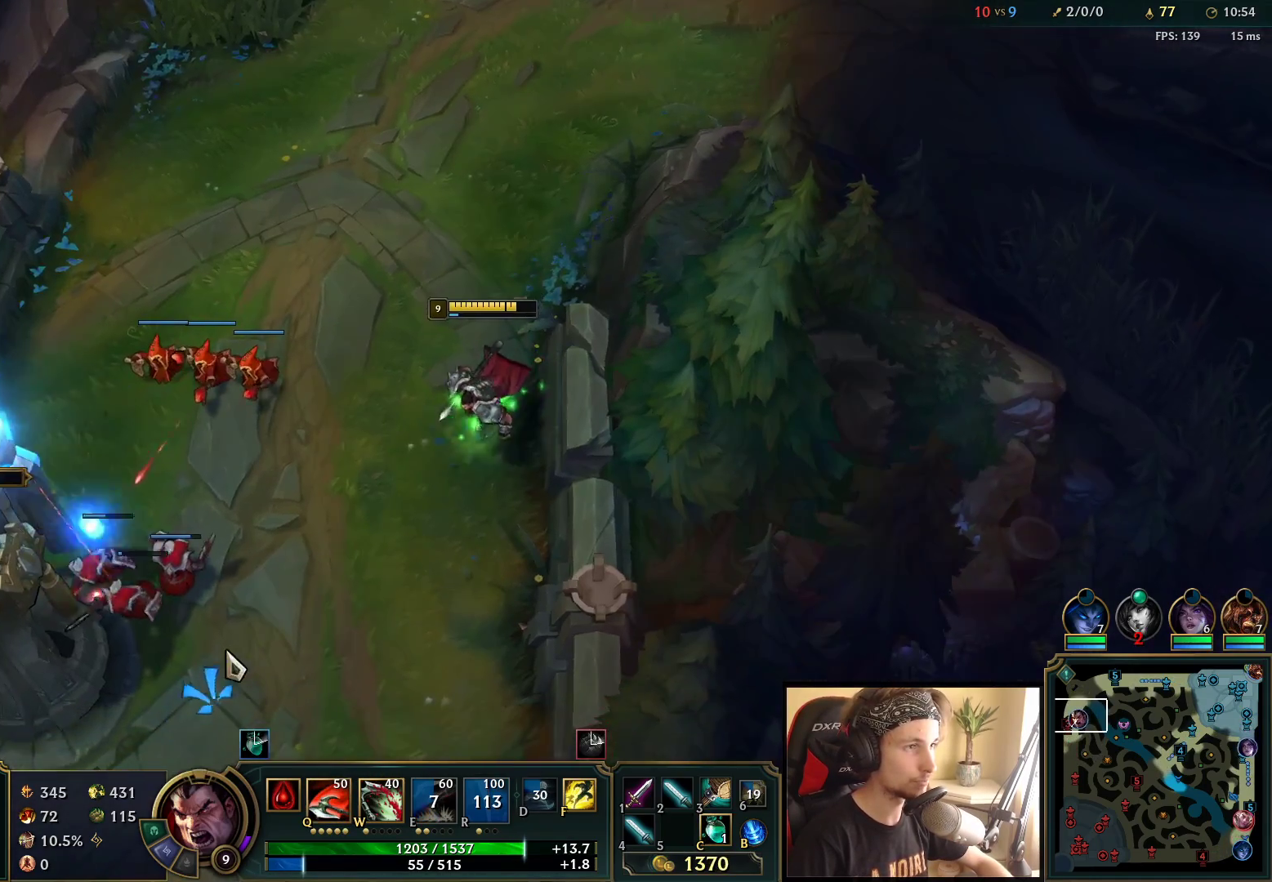
{"keys": [], "mouse": [], "events": [[200, "mouse_right", "down"], [333, "mouse_right", "up"]]}
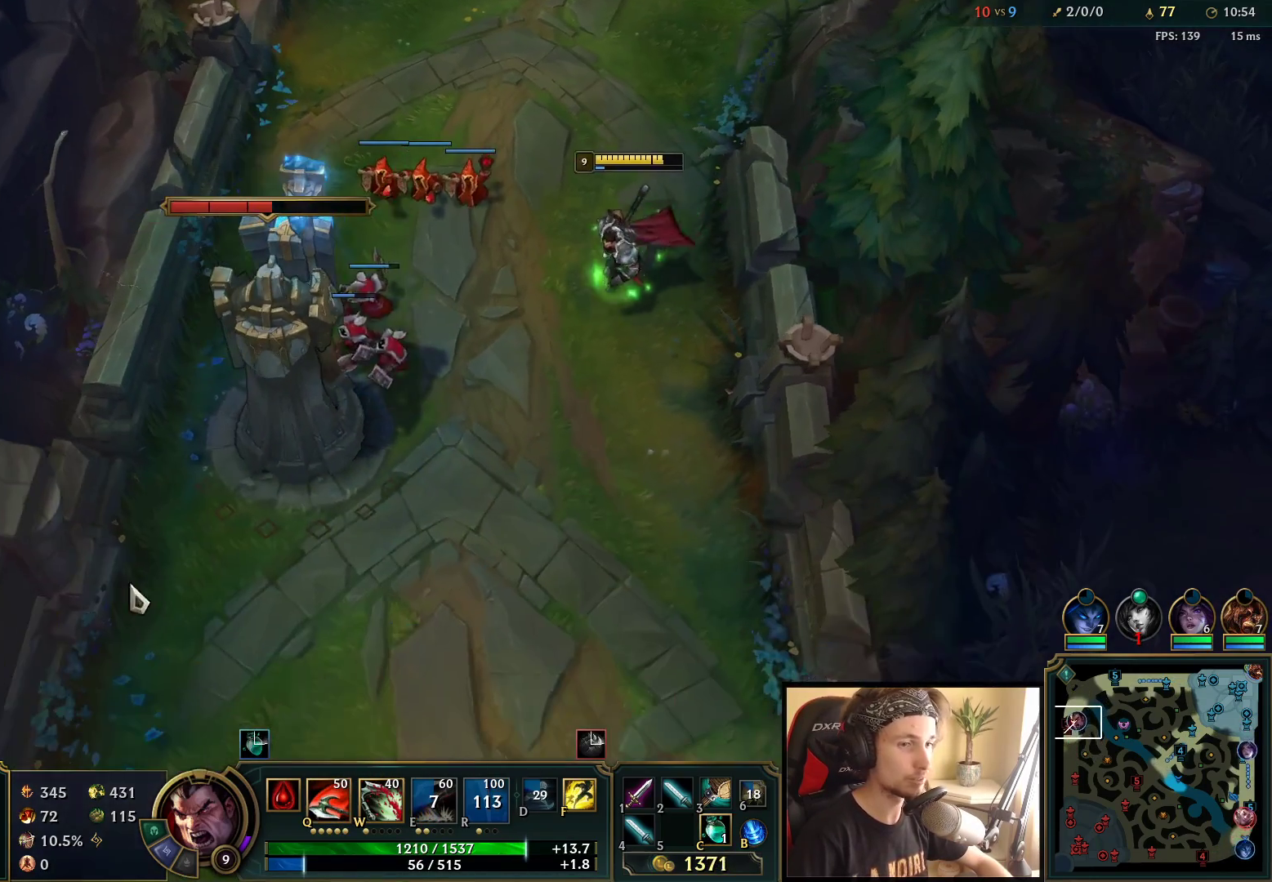
{"keys": [], "mouse": [], "events": [[17, "mouse_right", "down"], [133, "mouse_right", "up"]]}
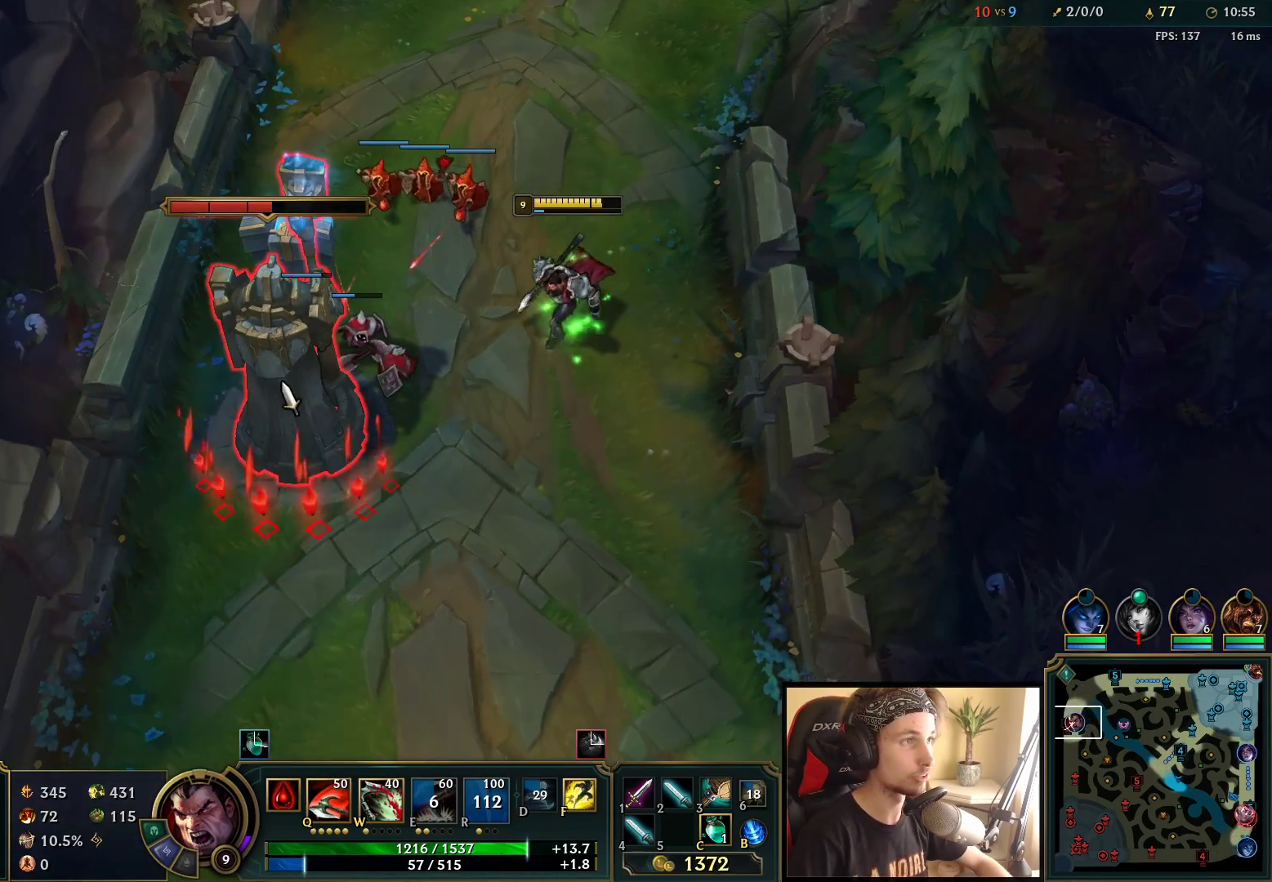
{"keys": [], "mouse": [], "events": [[283, "mouse_right", "down"], [400, "mouse_right", "up"]]}
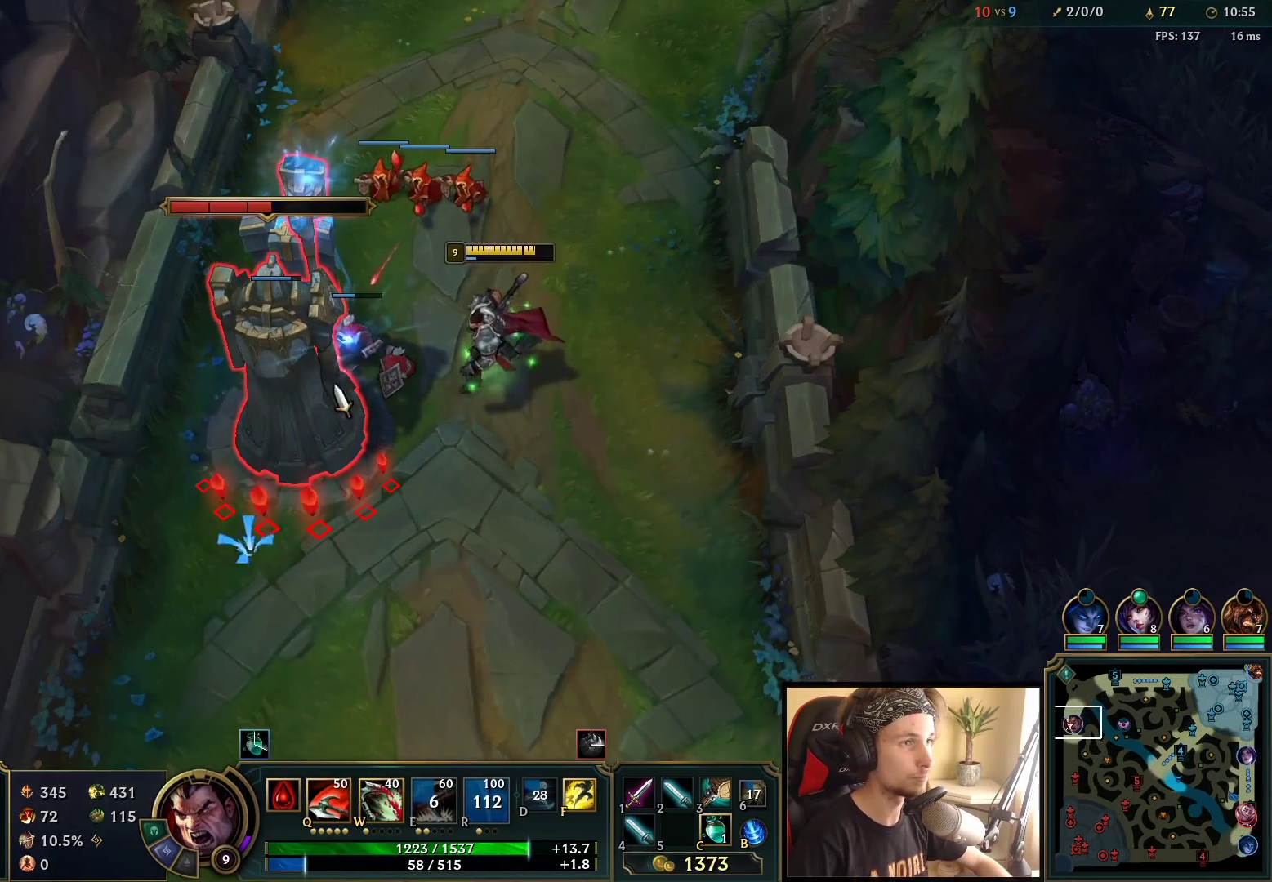
{"keys": [], "mouse": [], "events": [[67, "mouse_left", "down"], [150, "mouse_left", "up"]]}
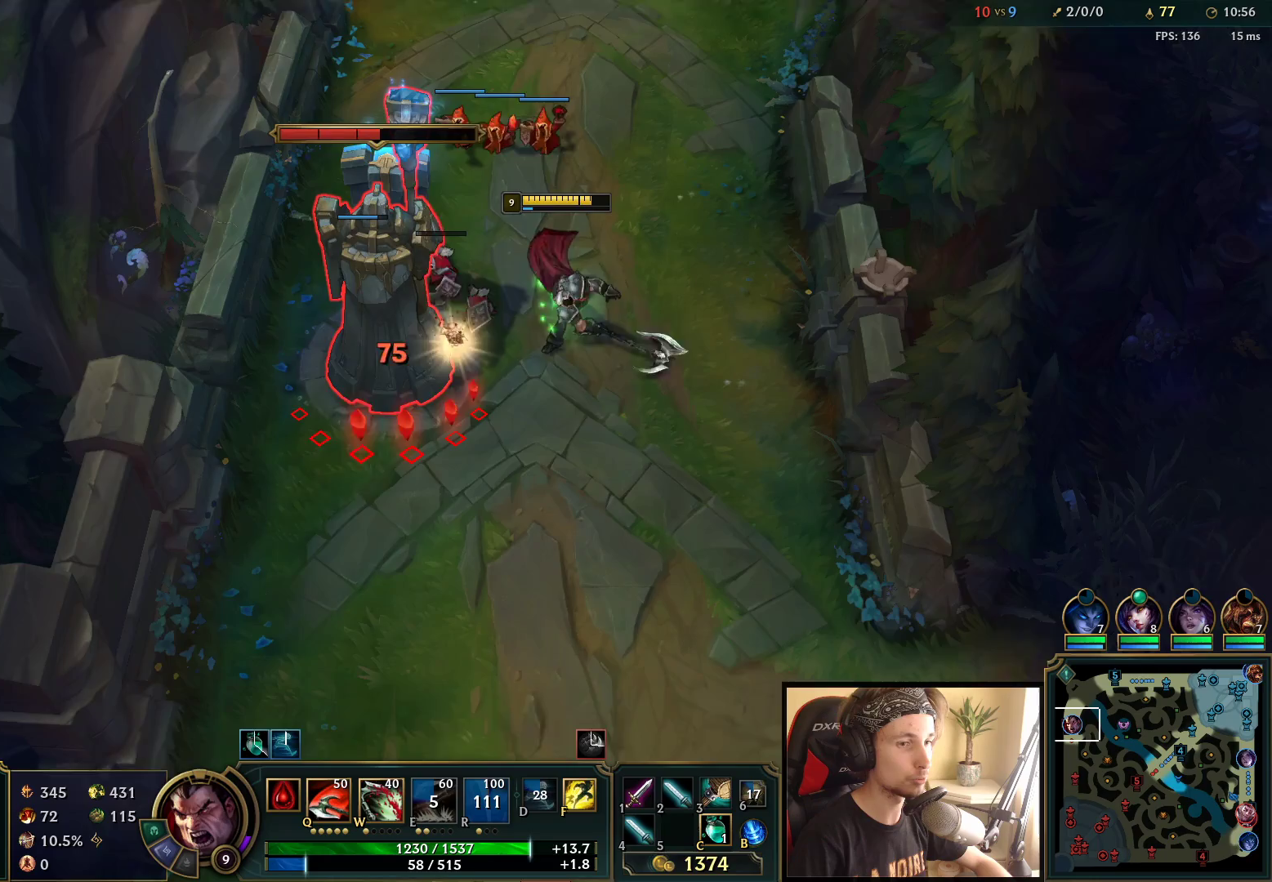
{"keys": [], "mouse": [], "events": [[167, "mouse_right", "down"], [300, "mouse_right", "up"]]}
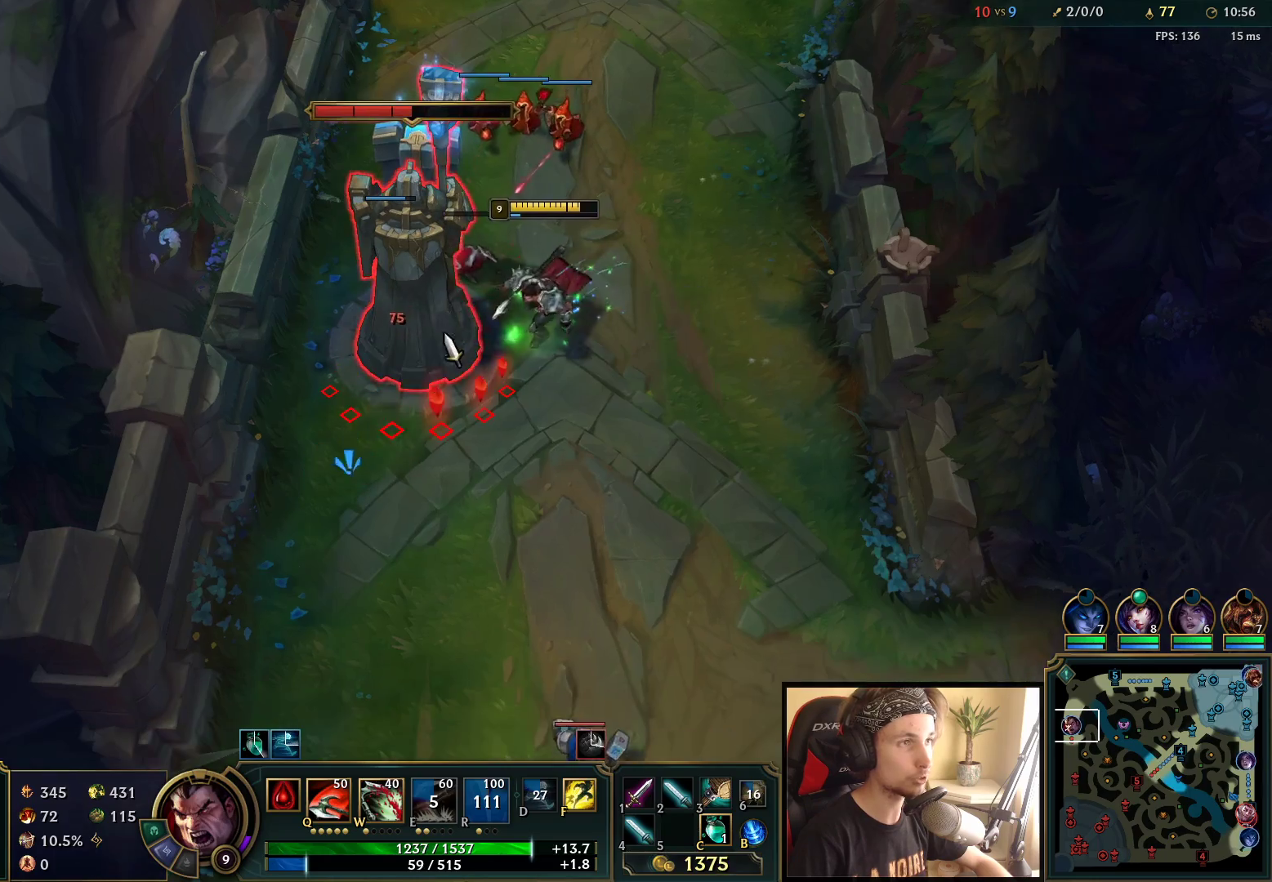
{"keys": ["space"], "mouse": [], "events": [[67, "mouse_left", "down"], [183, "mouse_left", "up"], [400, "space", "down"]]}
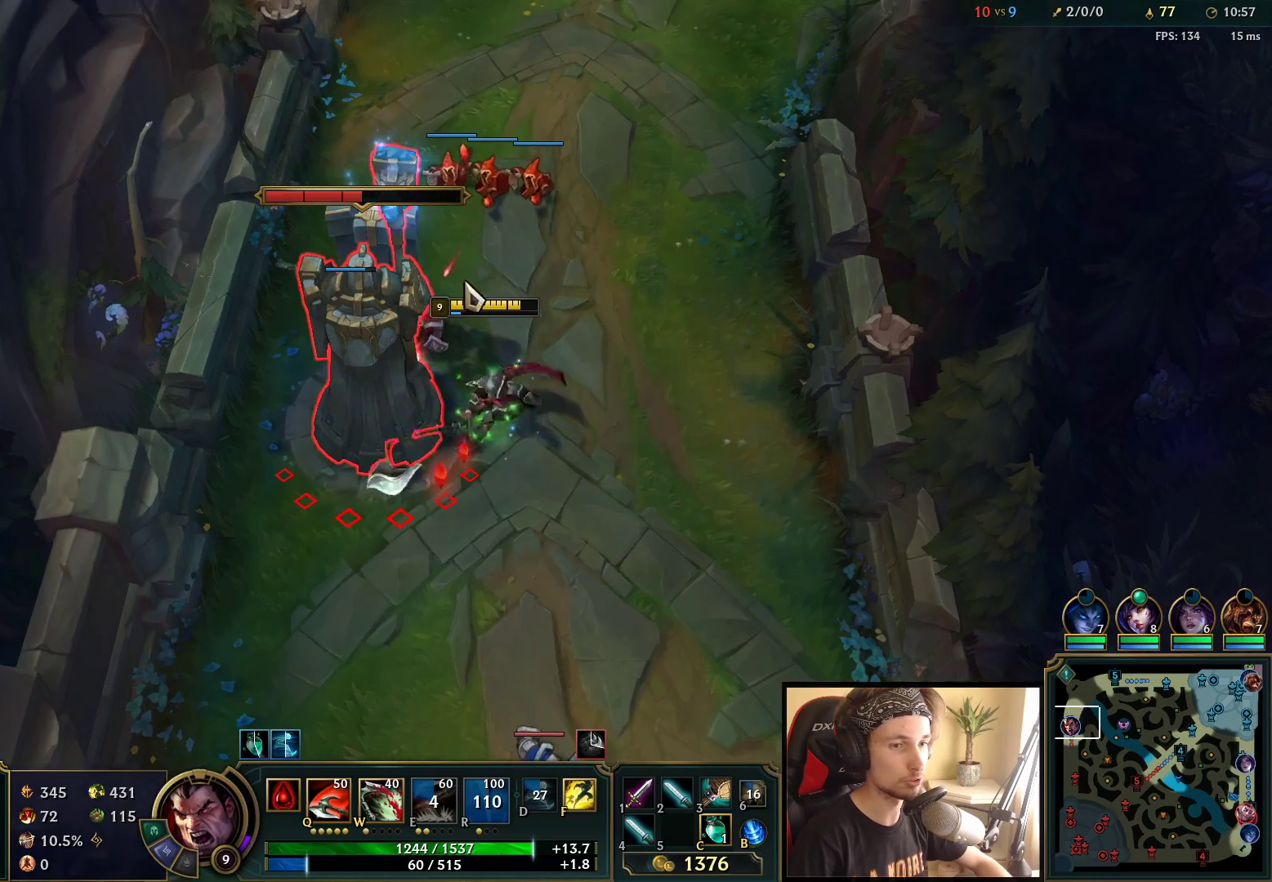
{"keys": ["space"], "mouse": [], "events": [[267, "mouse_right", "down"], [433, "mouse_right", "up"]]}
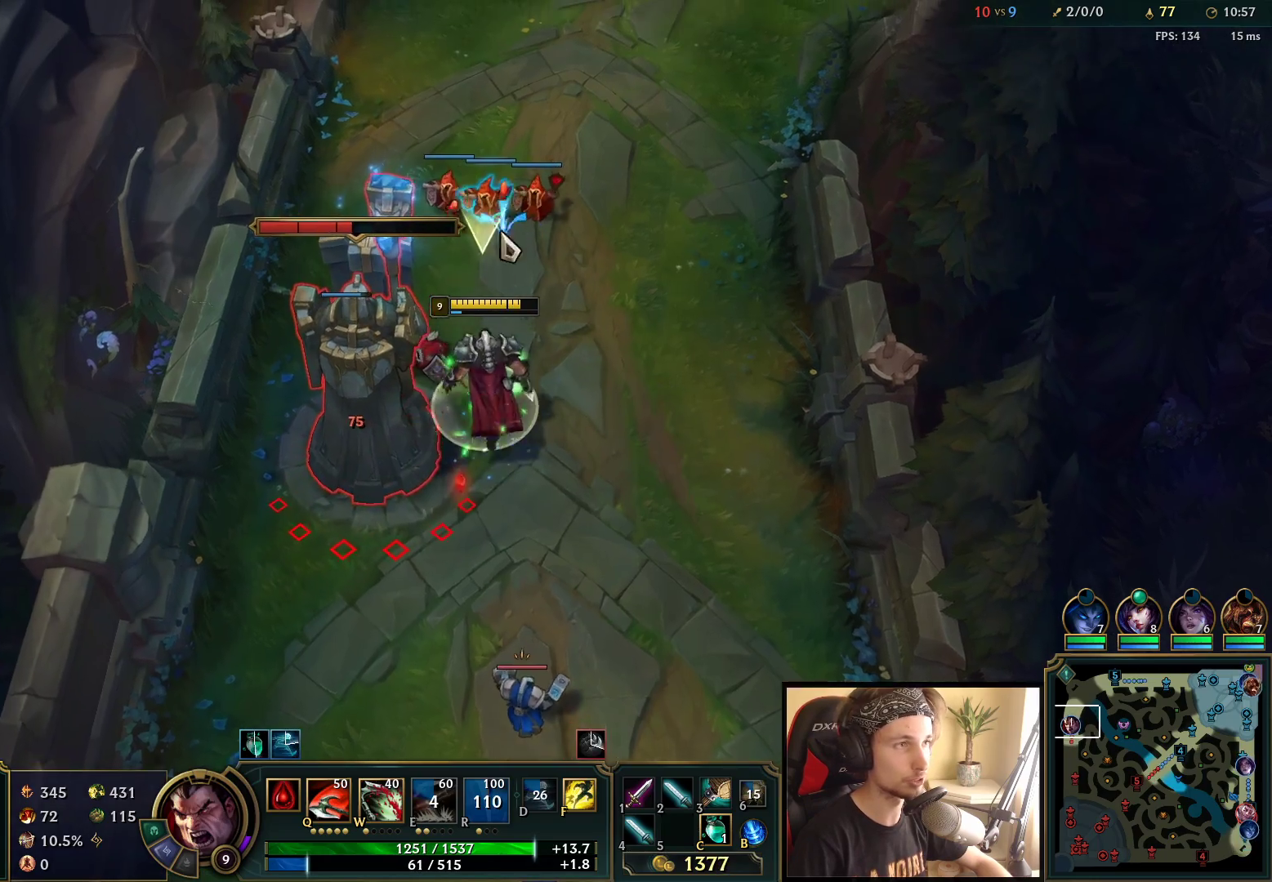
{"keys": ["space"], "mouse": [], "events": [[150, "mouse_left", "down"], [233, "mouse_left", "up"], [300, "mouse_left", "down"], [450, "mouse_left", "up"]]}
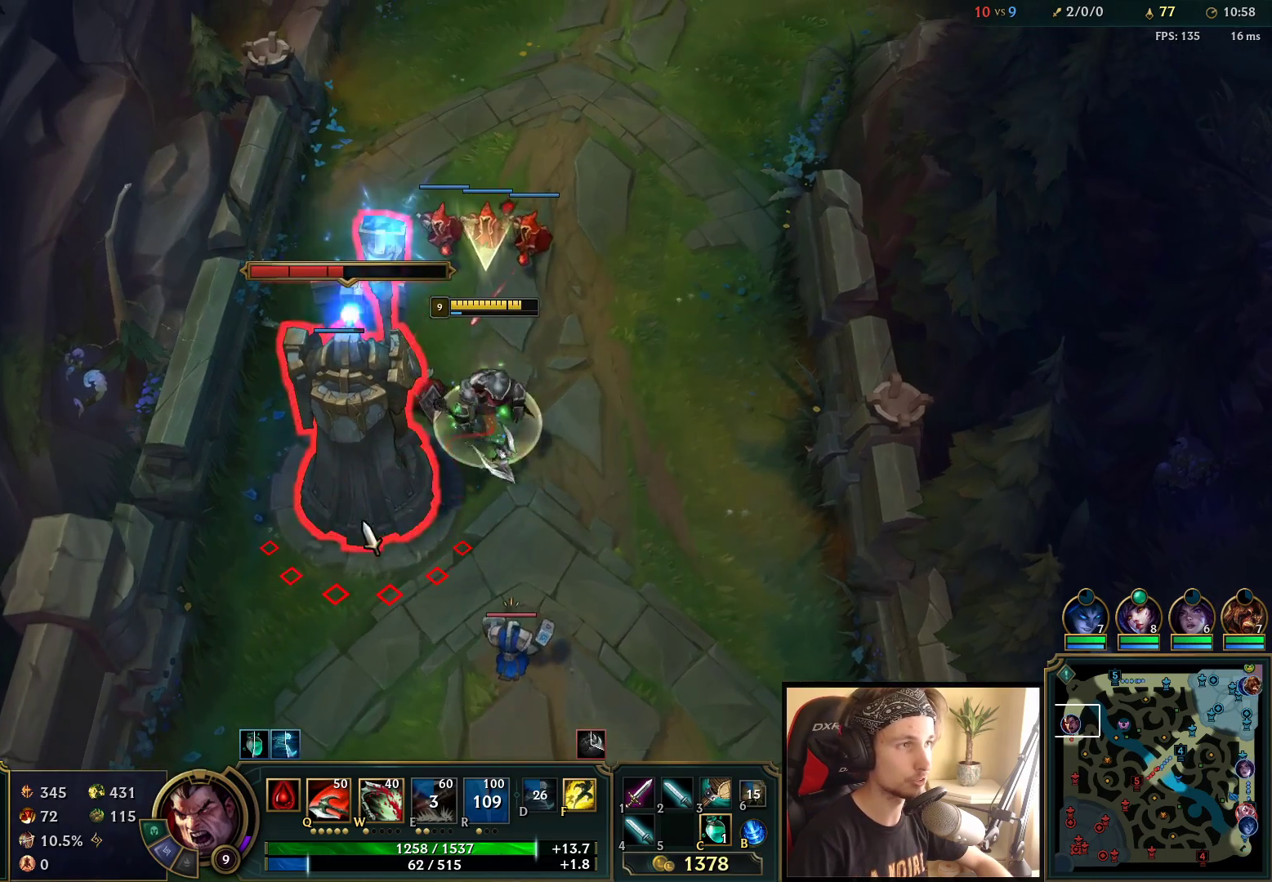
{"keys": ["space"], "mouse": [], "events": [[267, "mouse_right", "down"], [450, "mouse_right", "up"]]}
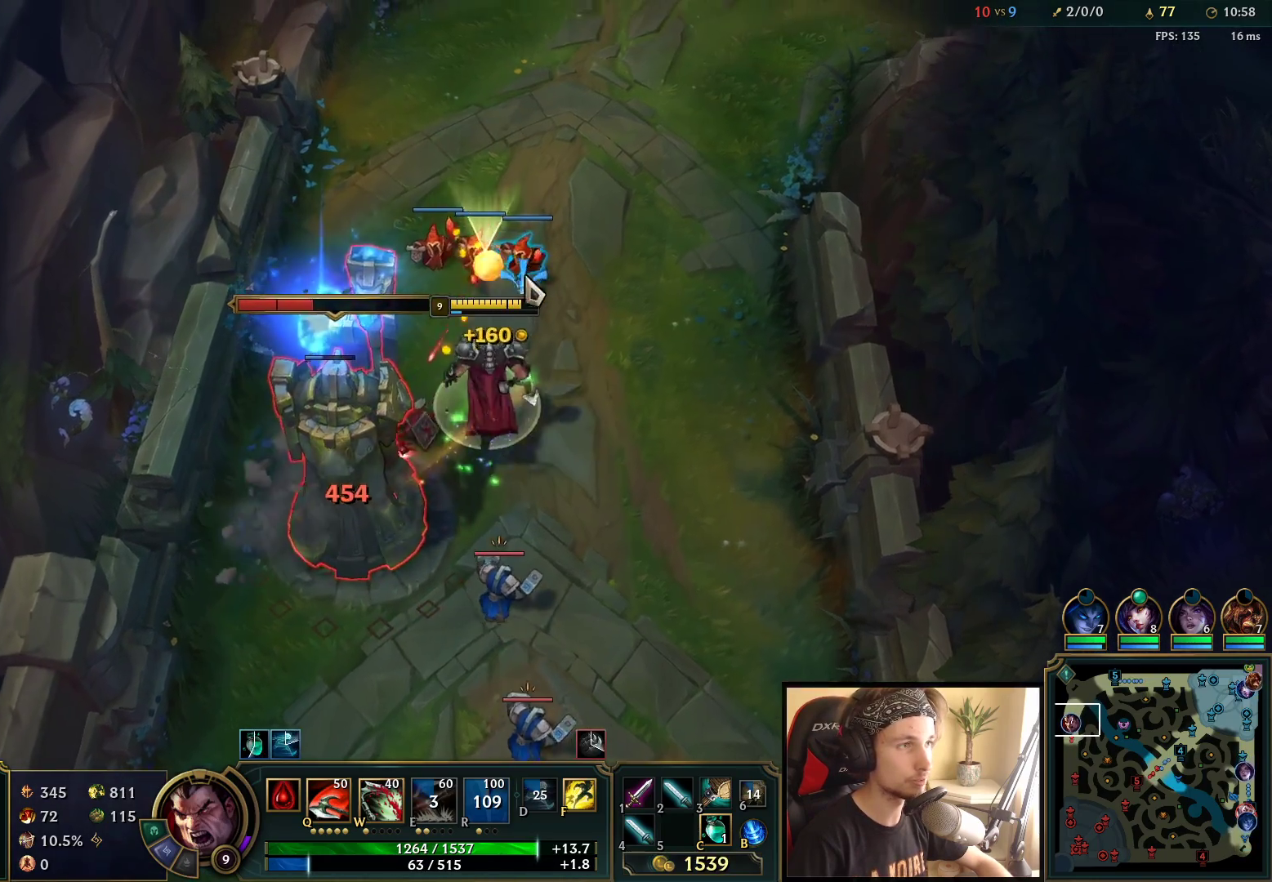
{"keys": ["space"], "mouse": [], "events": [[150, "mouse_left", "down"], [250, "mouse_left", "up"], [317, "mouse_left", "down"], [450, "mouse_left", "up"]]}
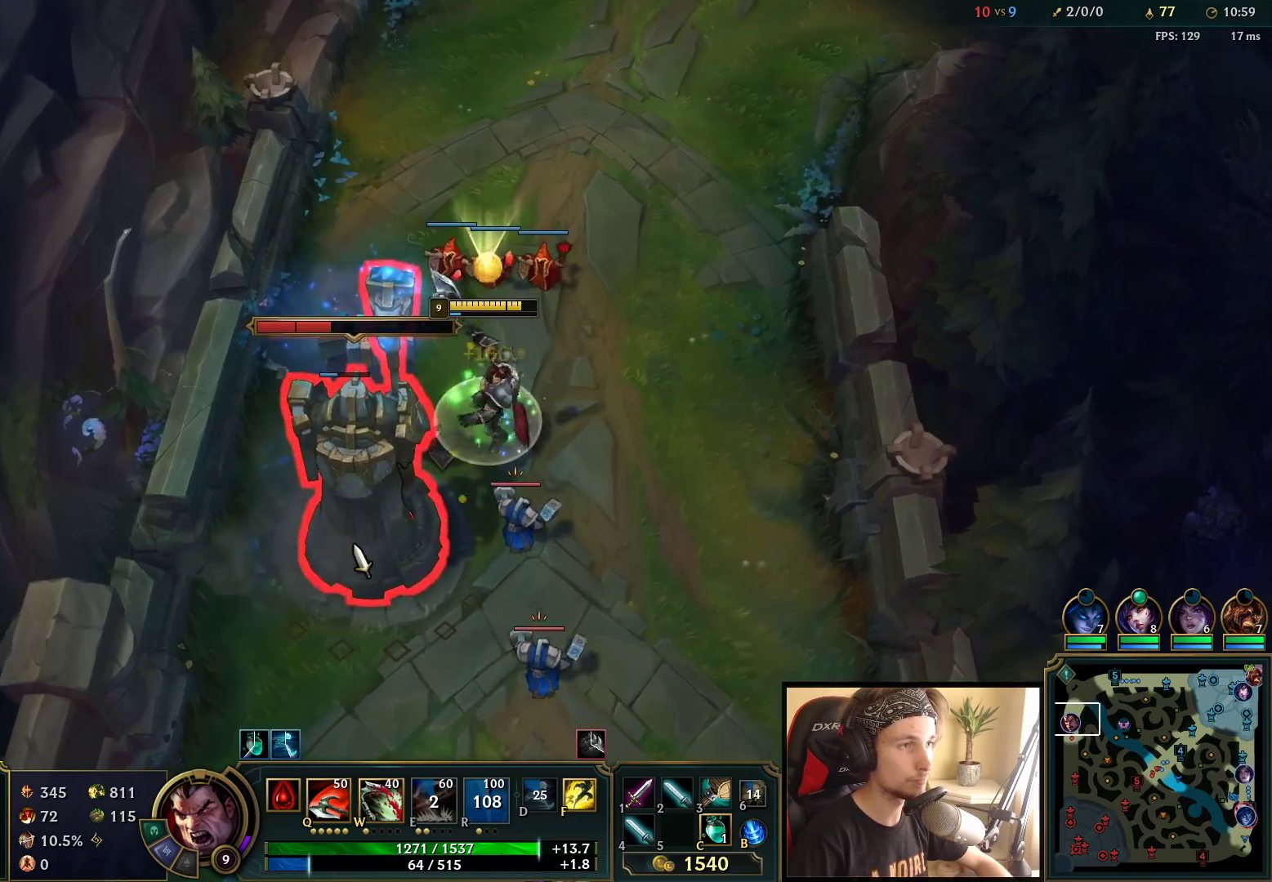
{"keys": ["space"], "mouse": [], "events": [[317, "mouse_right", "down"], [483, "mouse_right", "up"]]}
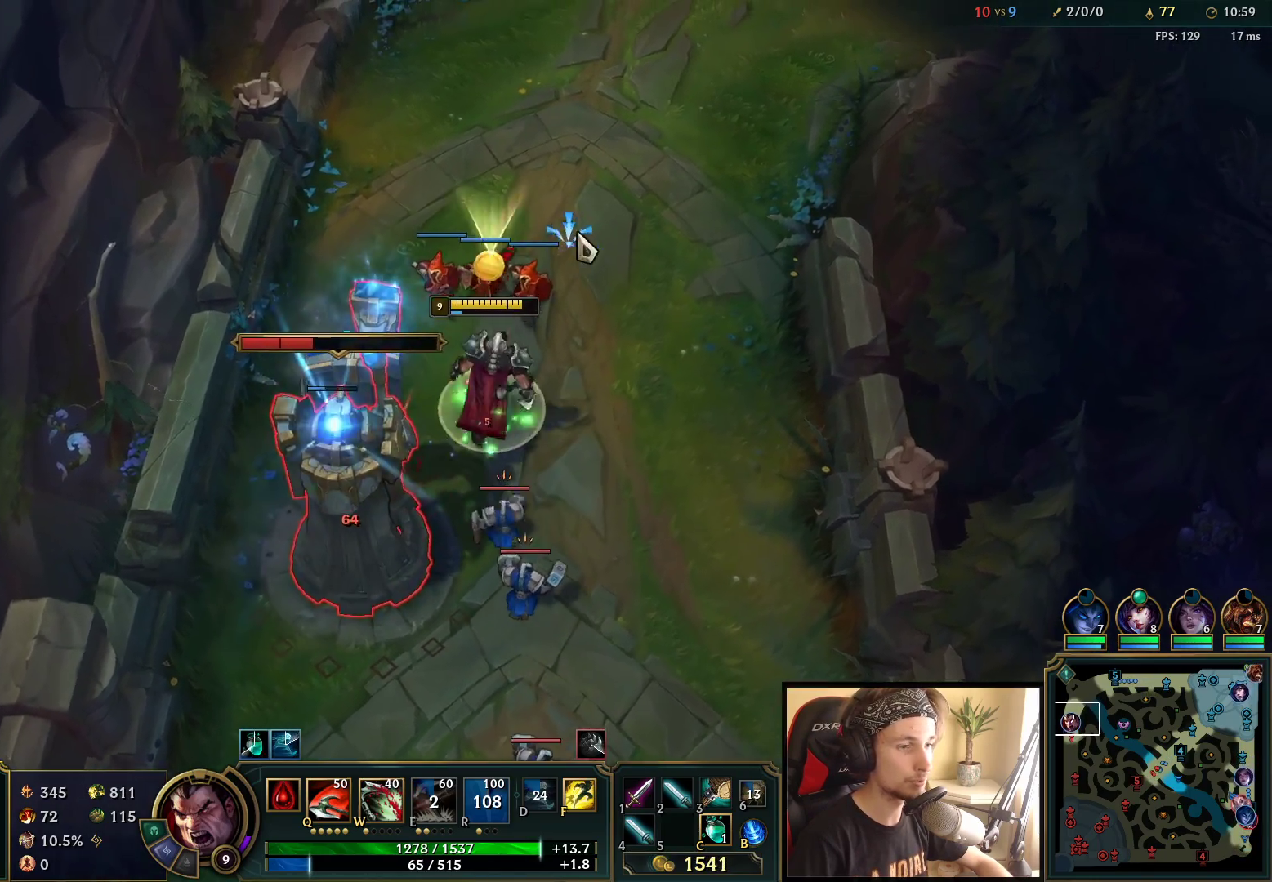
{"keys": [], "mouse": [], "events": [[133, "mouse_right", "down"], [250, "mouse_right", "up"], [317, "mouse_left", "down"], [417, "space", "up"], [467, "mouse_left", "up"]]}
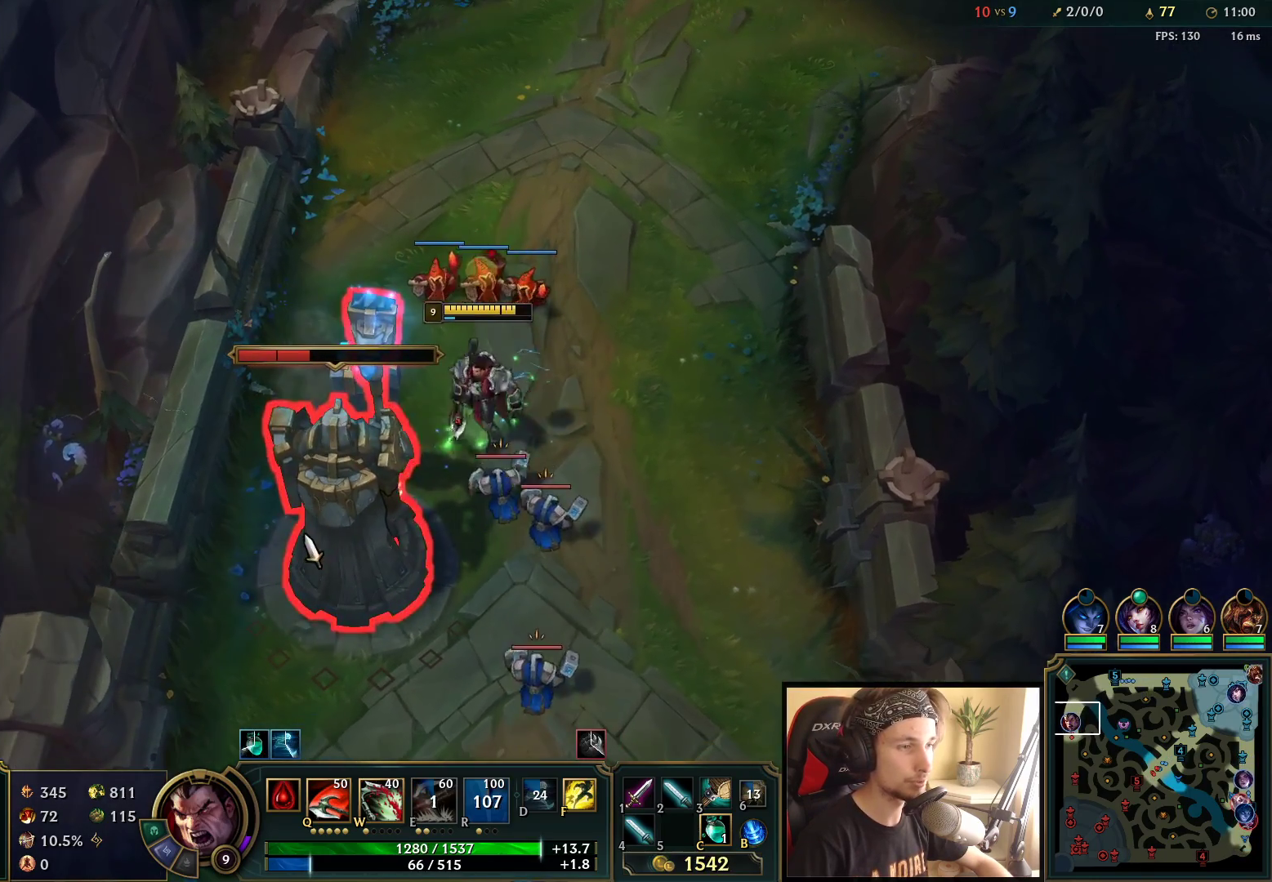
{"keys": [], "mouse": [], "events": [[317, "mouse_right", "down"], [450, "mouse_right", "up"]]}
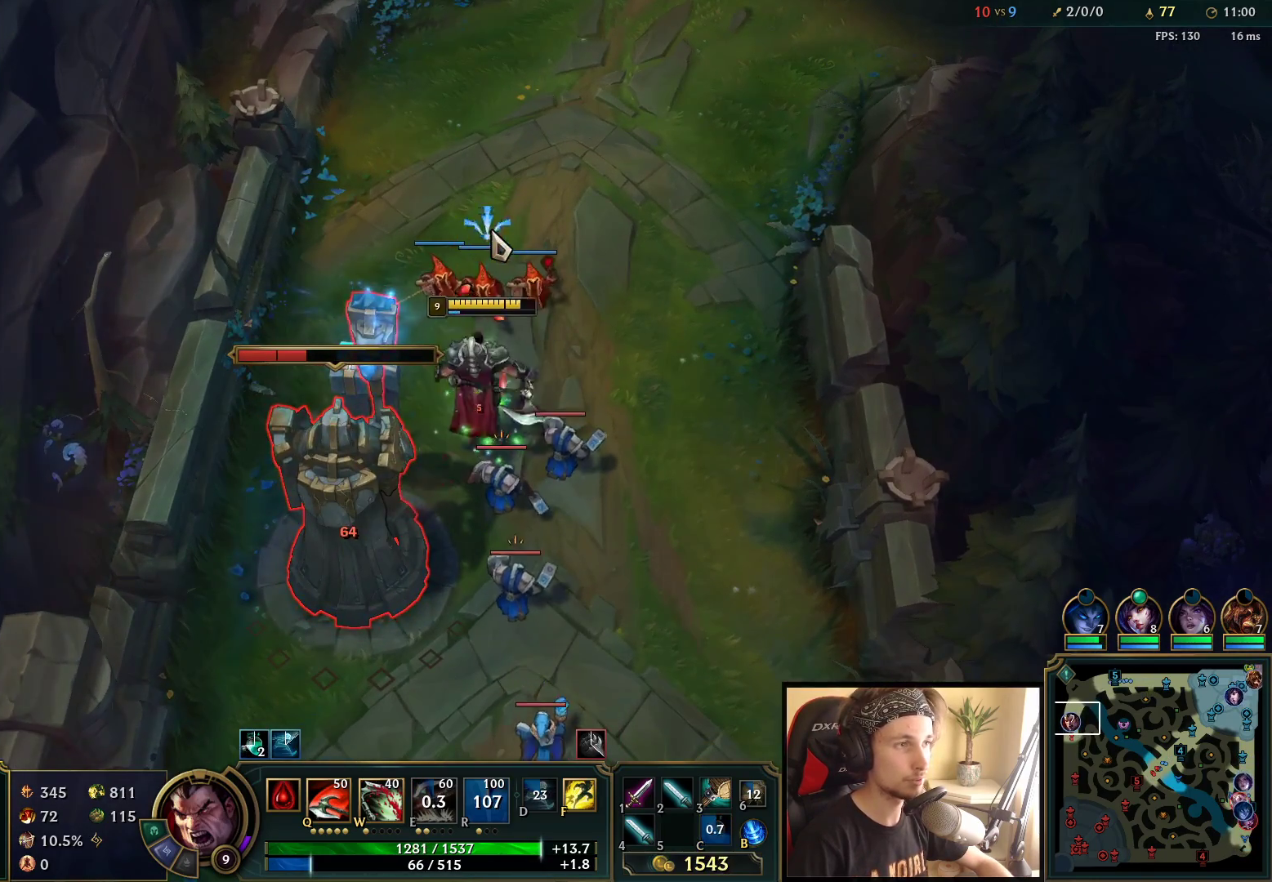
{"keys": [], "mouse": [], "events": [[17, "mouse_right", "down"], [183, "mouse_right", "up"], [300, "mouse_right", "down"], [450, "mouse_right", "up"]]}
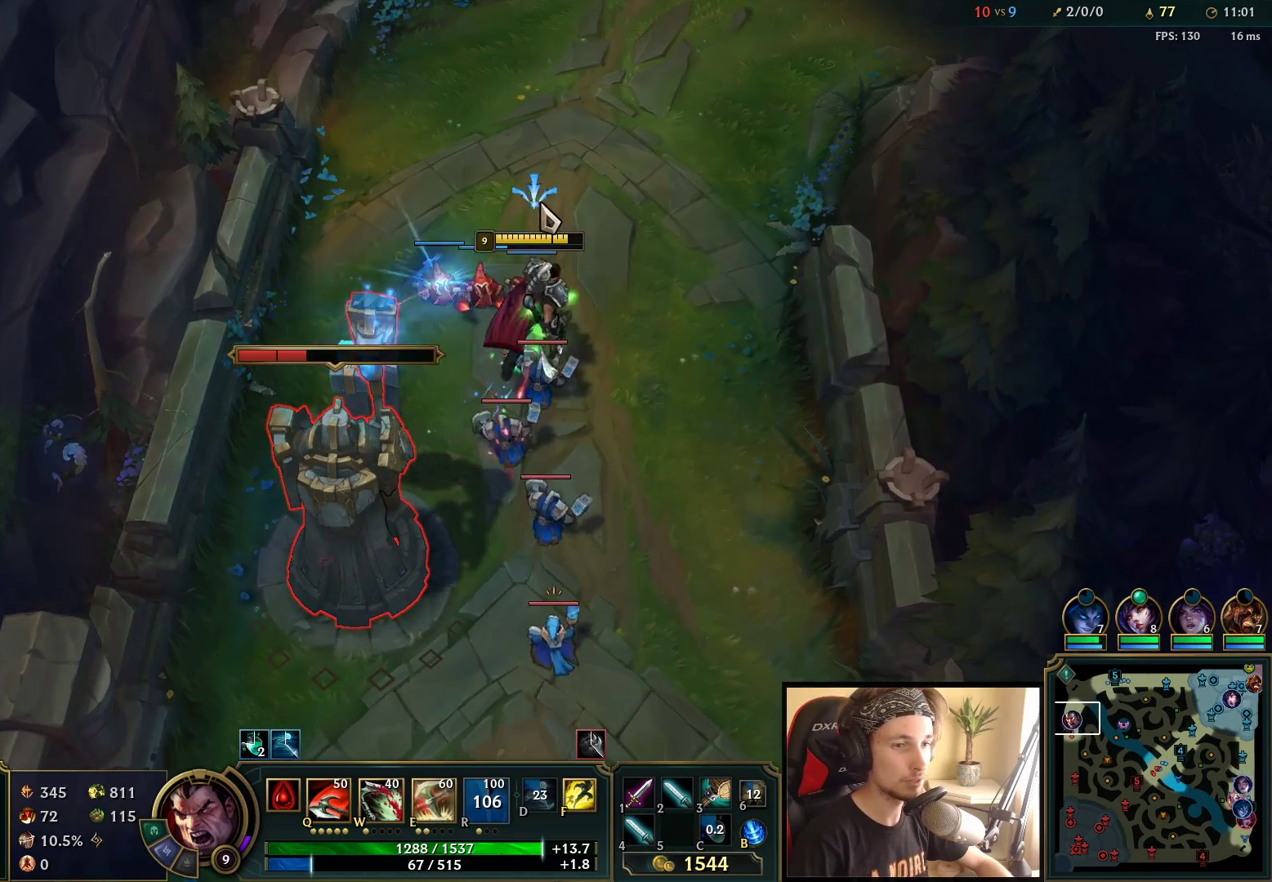
{"keys": ["space"], "mouse": [], "events": [[17, "space", "down"], [317, "mouse_right", "down"], [450, "mouse_right", "up"]]}
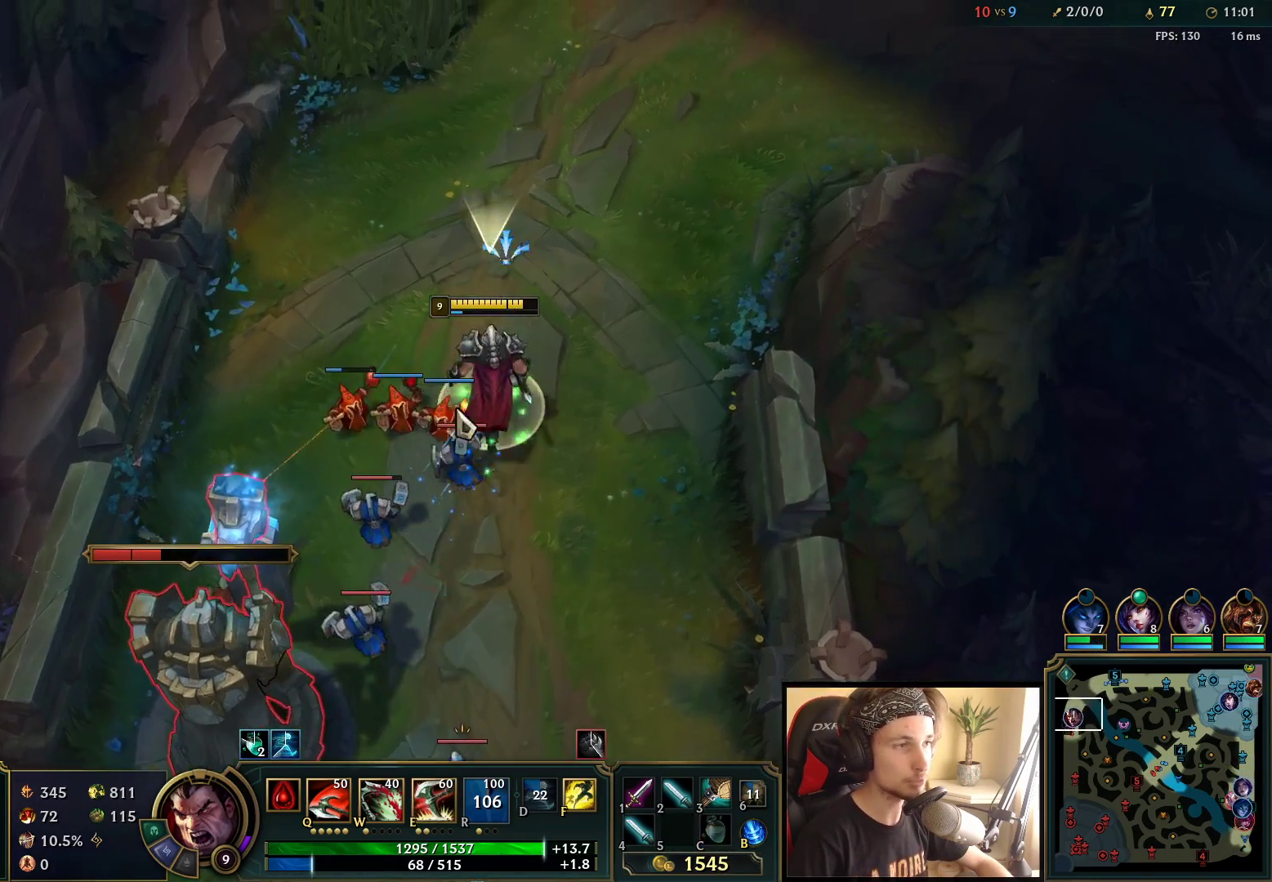
{"keys": ["space"], "mouse": ["right"], "events": [[67, "mouse_left", "down"], [150, "mouse_left", "up"], [433, "mouse_right", "down"]]}
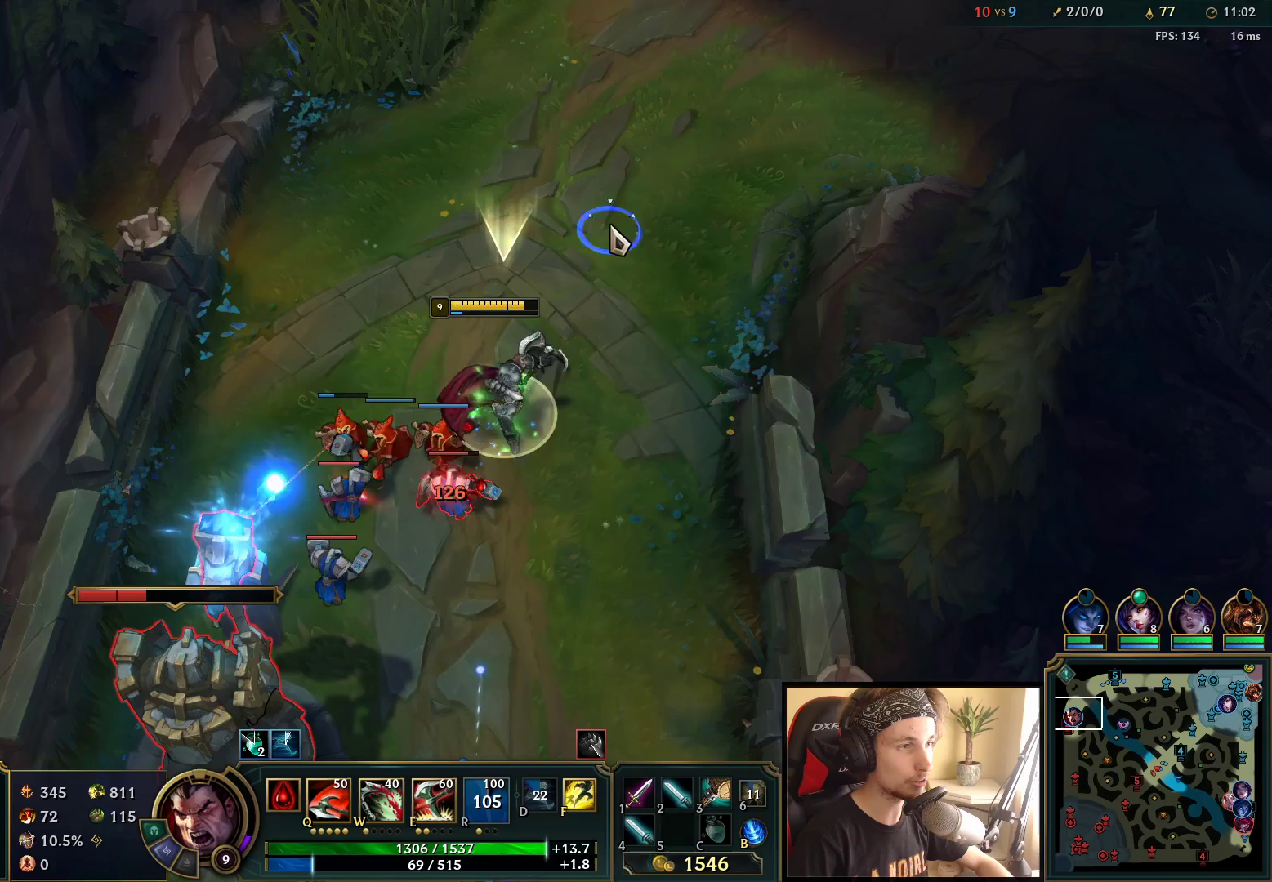
{"keys": [], "mouse": [], "events": [[67, "mouse_right", "up"], [200, "space", "up"], [350, "mouse_right", "down"], [467, "mouse_right", "up"]]}
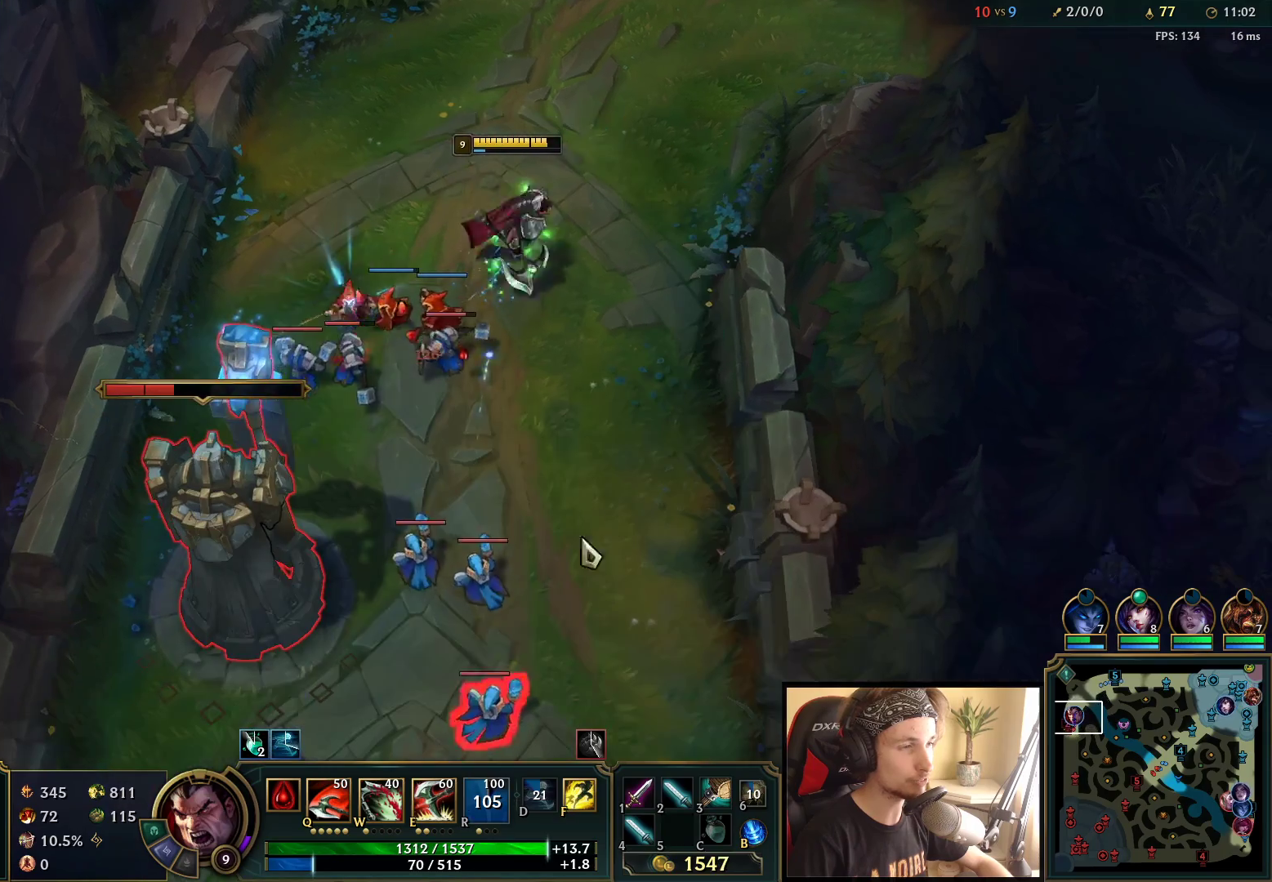
{"keys": [], "mouse": [], "events": [[183, "mouse_left", "down"], [250, "mouse_left", "up"], [333, "mouse_left", "down"], [433, "mouse_left", "up"]]}
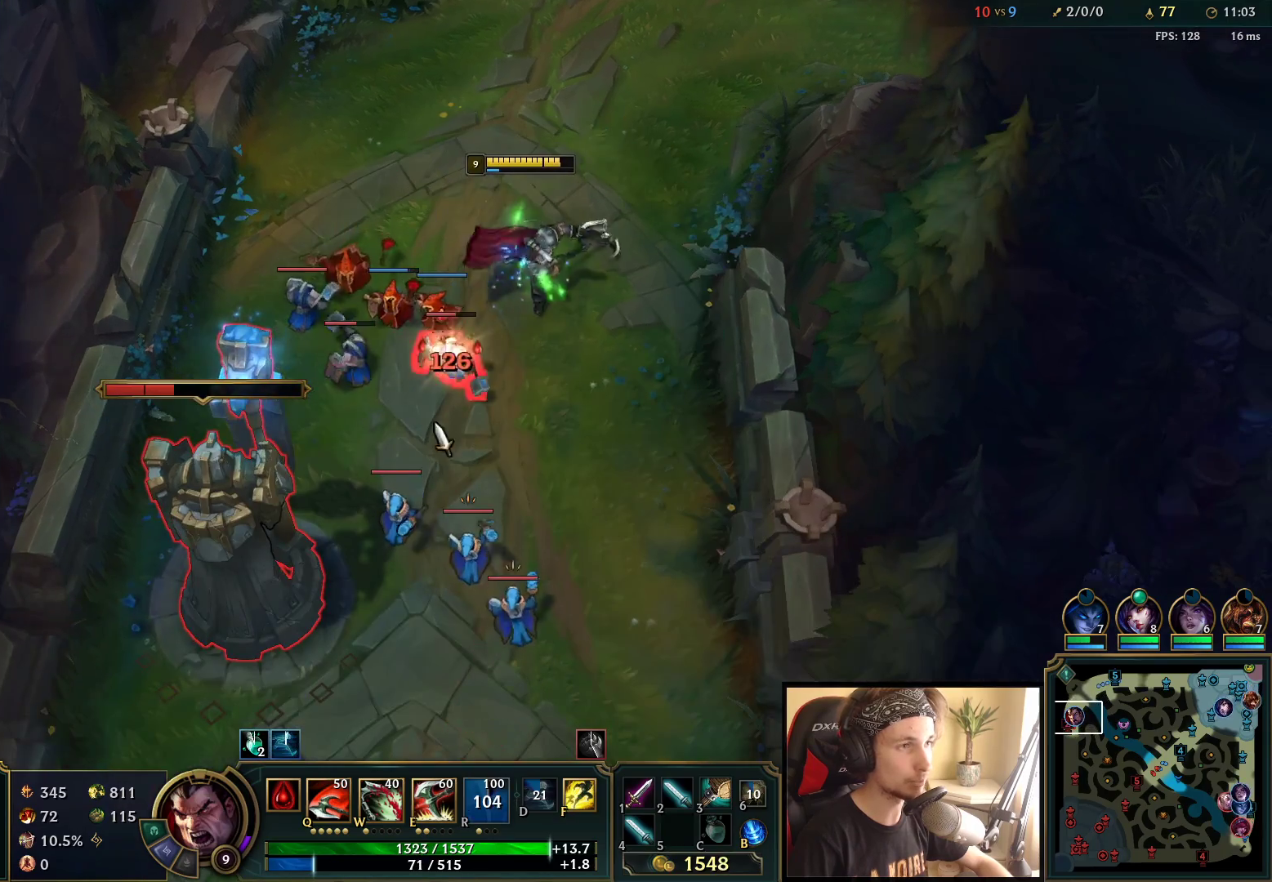
{"keys": [], "mouse": ["right"], "events": [[83, "mouse_right", "down"], [217, "mouse_right", "up"], [267, "mouse_right", "down"], [333, "q", "down"], [433, "mouse_right", "up"], [500, "mouse_right", "down"], [500, "q", "up"]]}
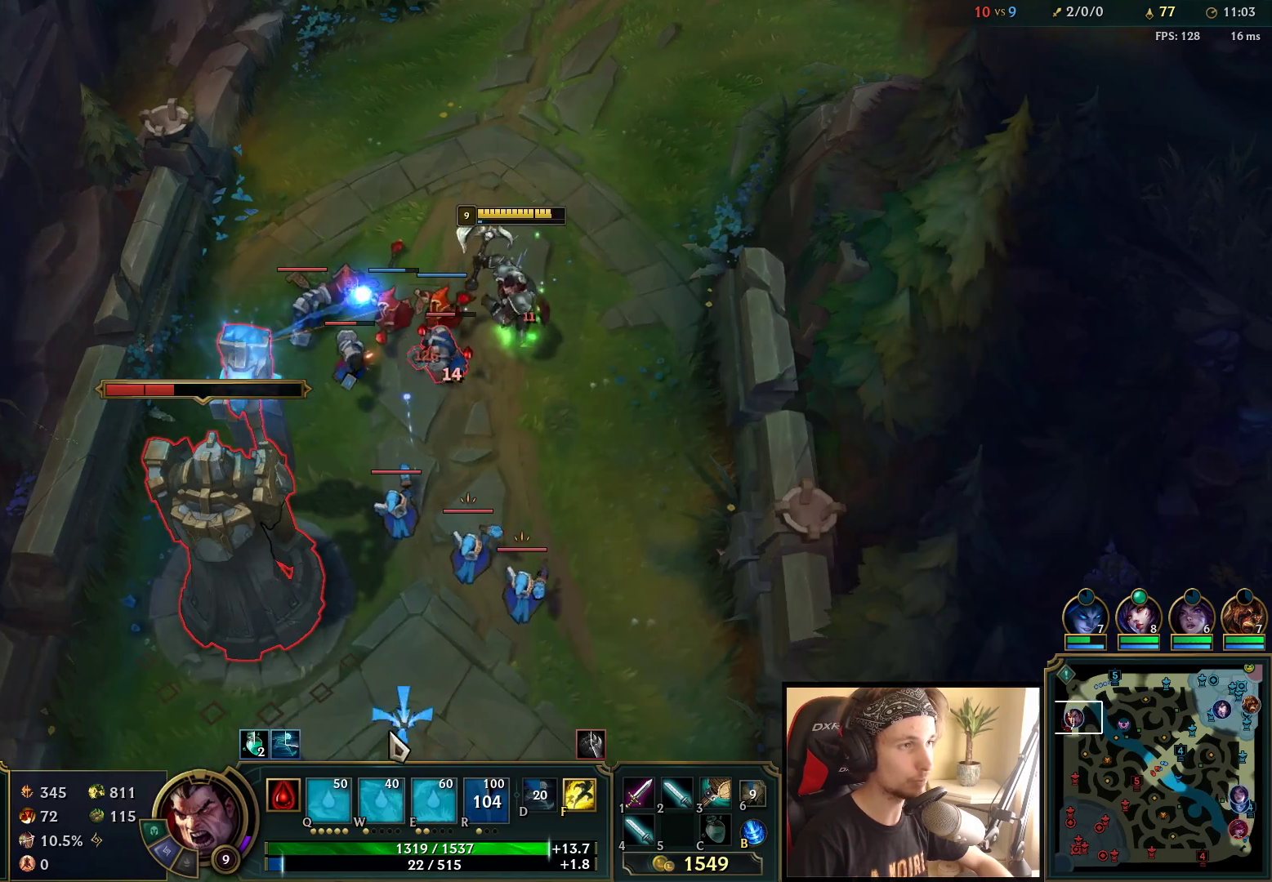
{"keys": [], "mouse": ["right"], "events": [[250, "q", "down"], [300, "mouse_right", "up"], [367, "q", "up"], [467, "mouse_right", "down"]]}
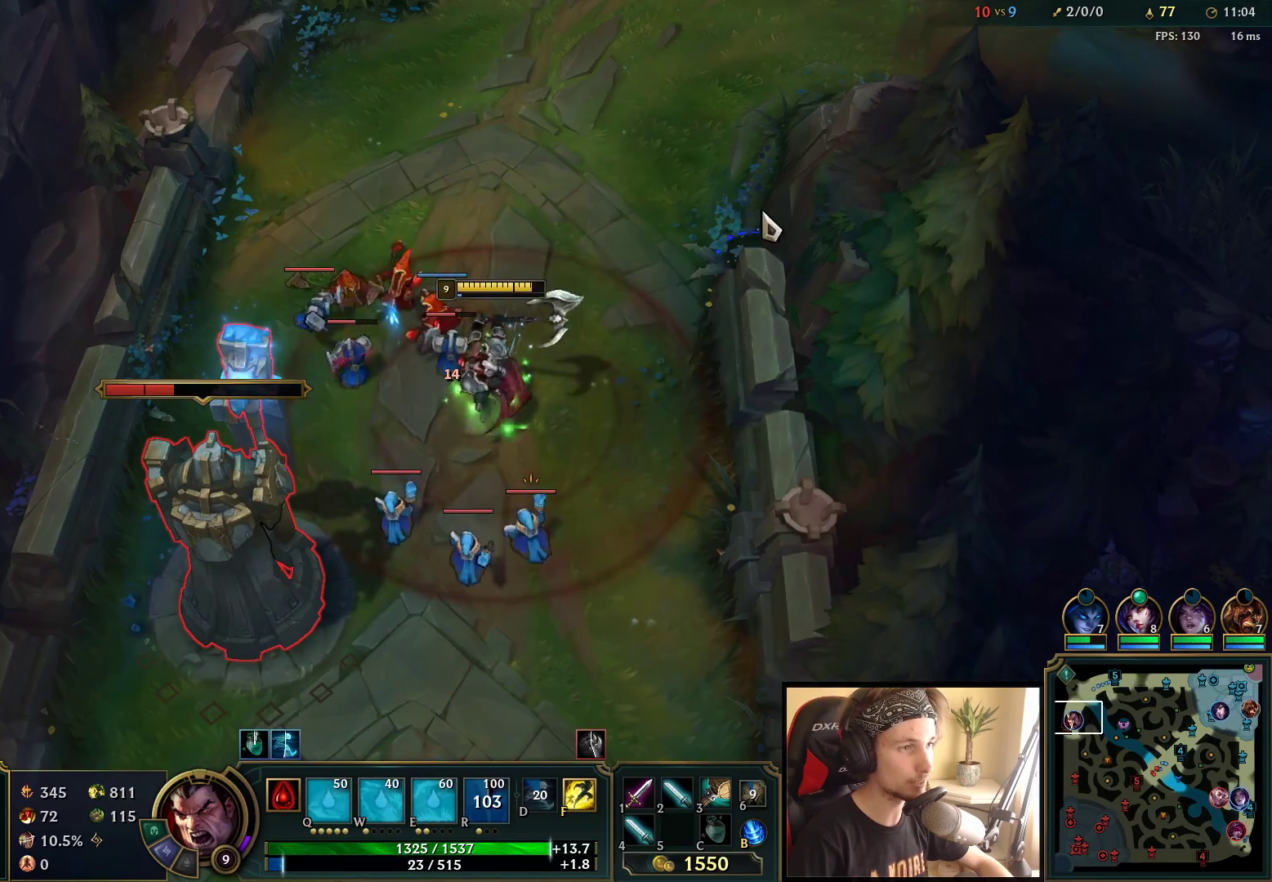
{"keys": [], "mouse": ["right"], "events": [[17, "q", "down"], [117, "mouse_right", "up"], [133, "q", "up"], [200, "mouse_right", "down"], [267, "q", "down"], [350, "q", "up"], [367, "mouse_right", "up"], [483, "mouse_right", "down"]]}
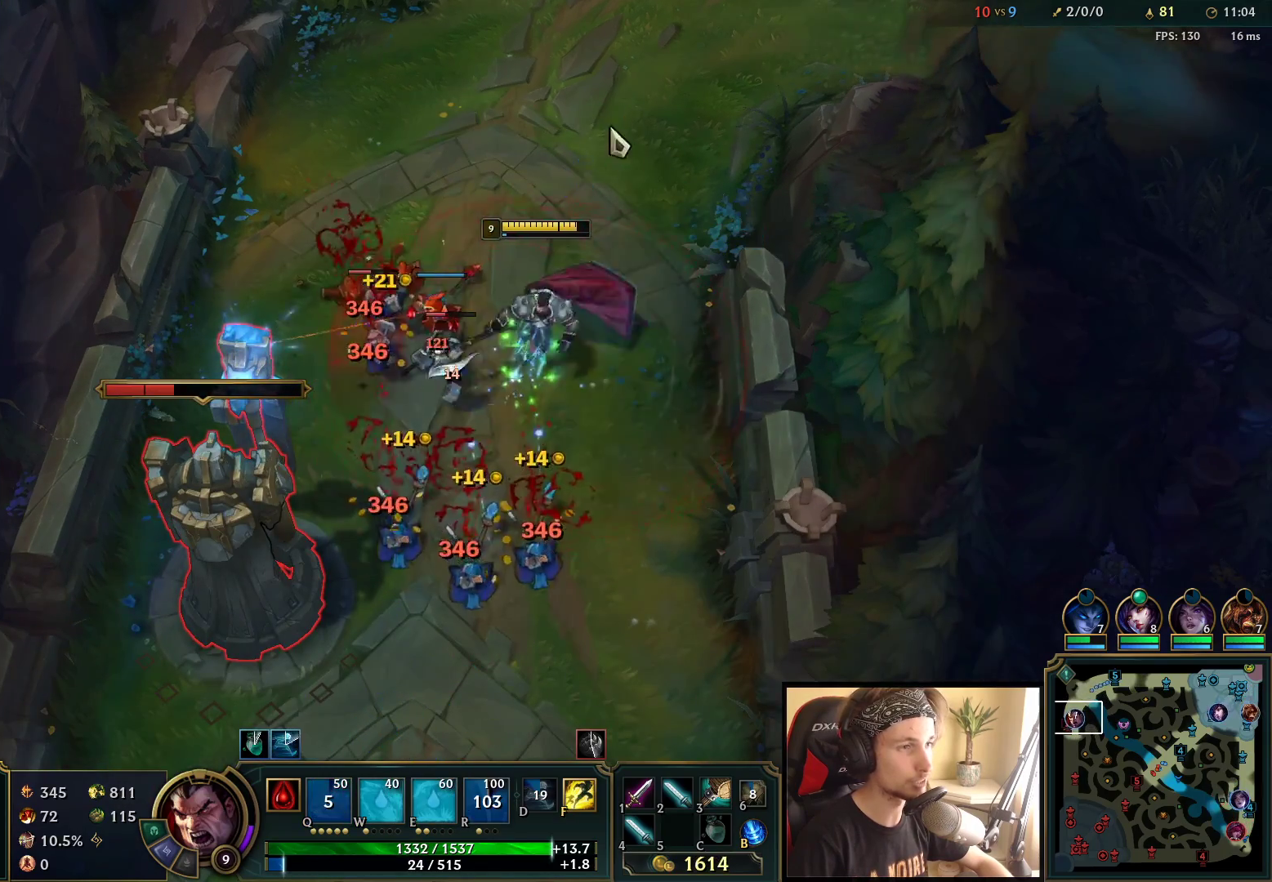
{"keys": ["space"], "mouse": ["left", "right"], "events": [[167, "mouse_right", "up"], [183, "space", "down"], [383, "mouse_right", "down"], [450, "mouse_left", "down"]]}
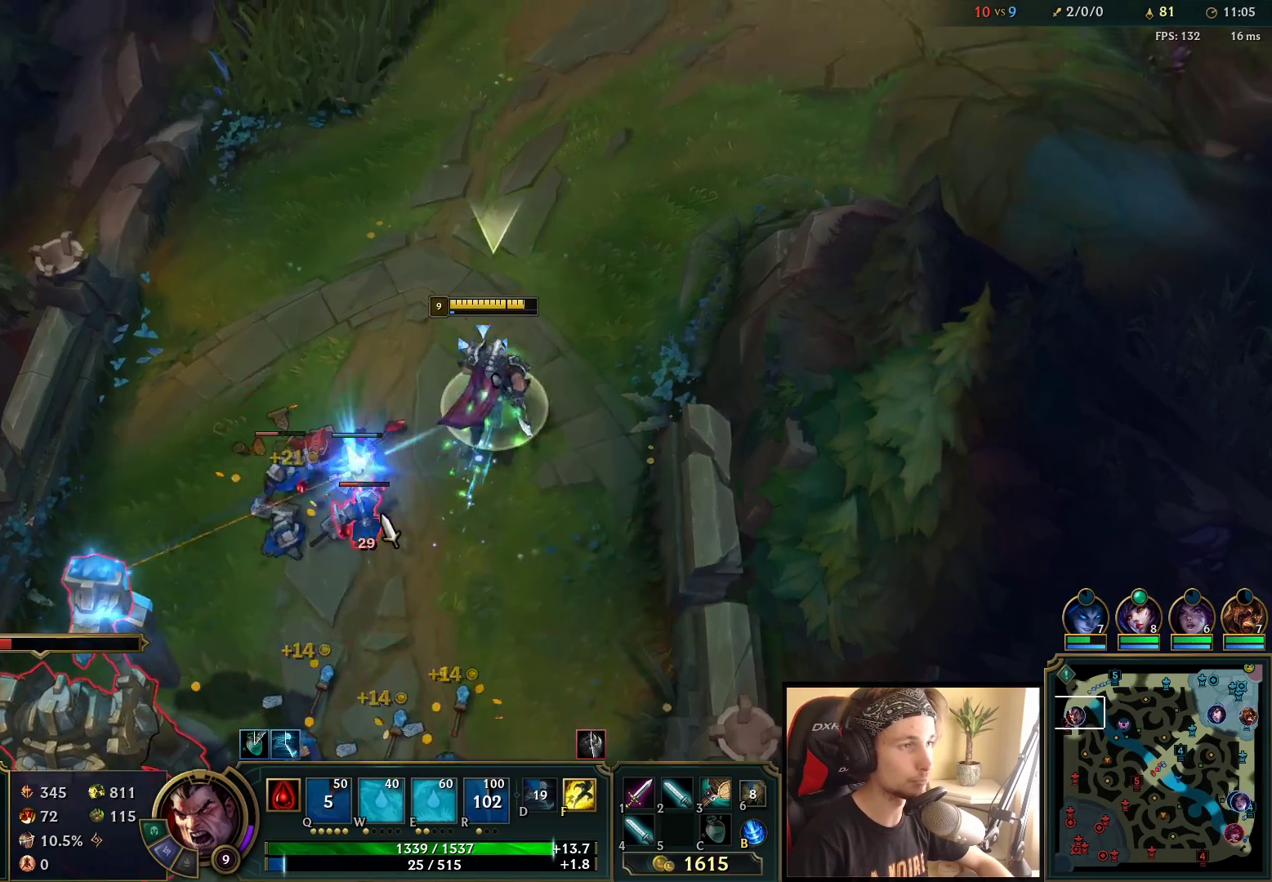
{"keys": ["space"], "mouse": ["right"], "events": [[17, "mouse_right", "up"], [133, "mouse_left", "up"], [500, "mouse_right", "down"]]}
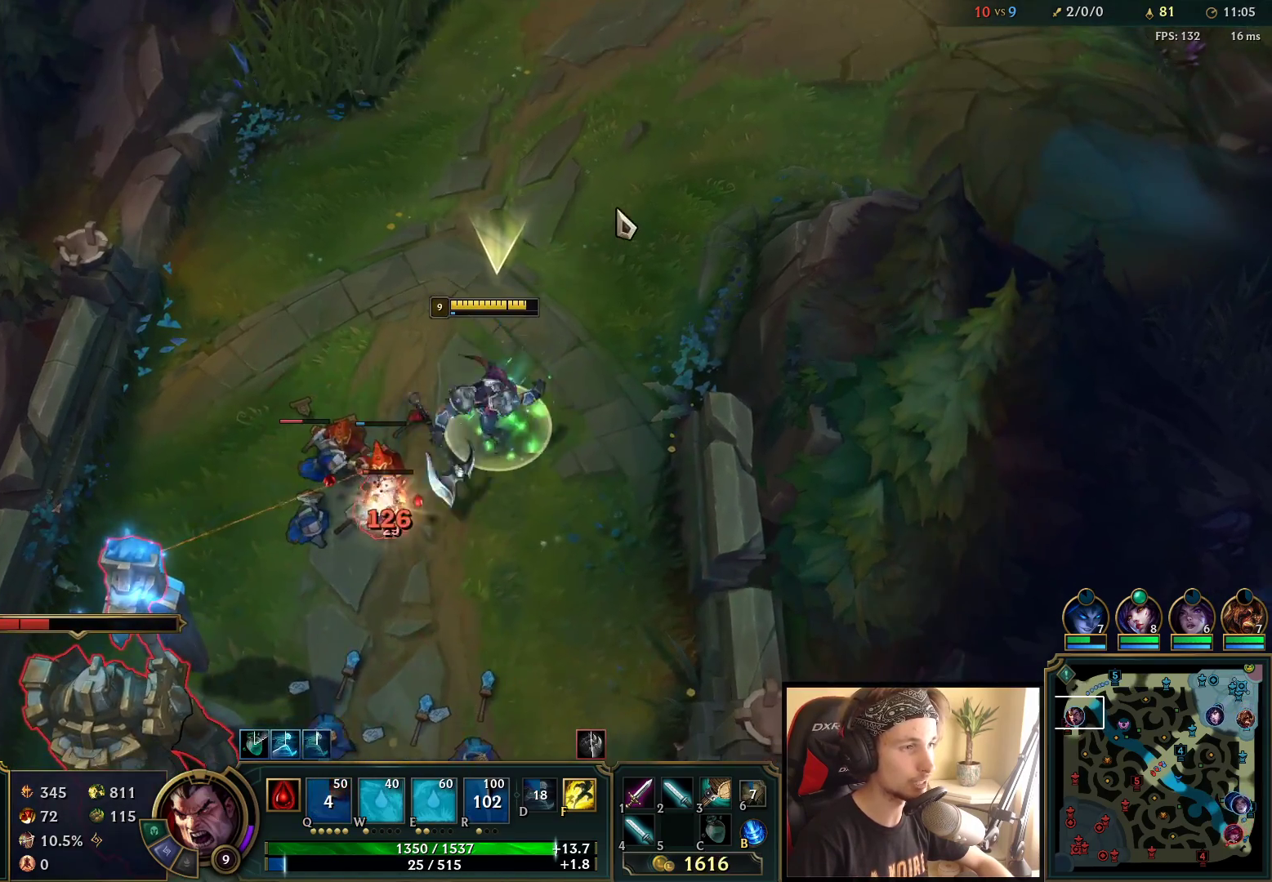
{"keys": ["space"], "mouse": [], "events": [[167, "mouse_right", "up"], [267, "mouse_right", "down"], [467, "mouse_right", "up"]]}